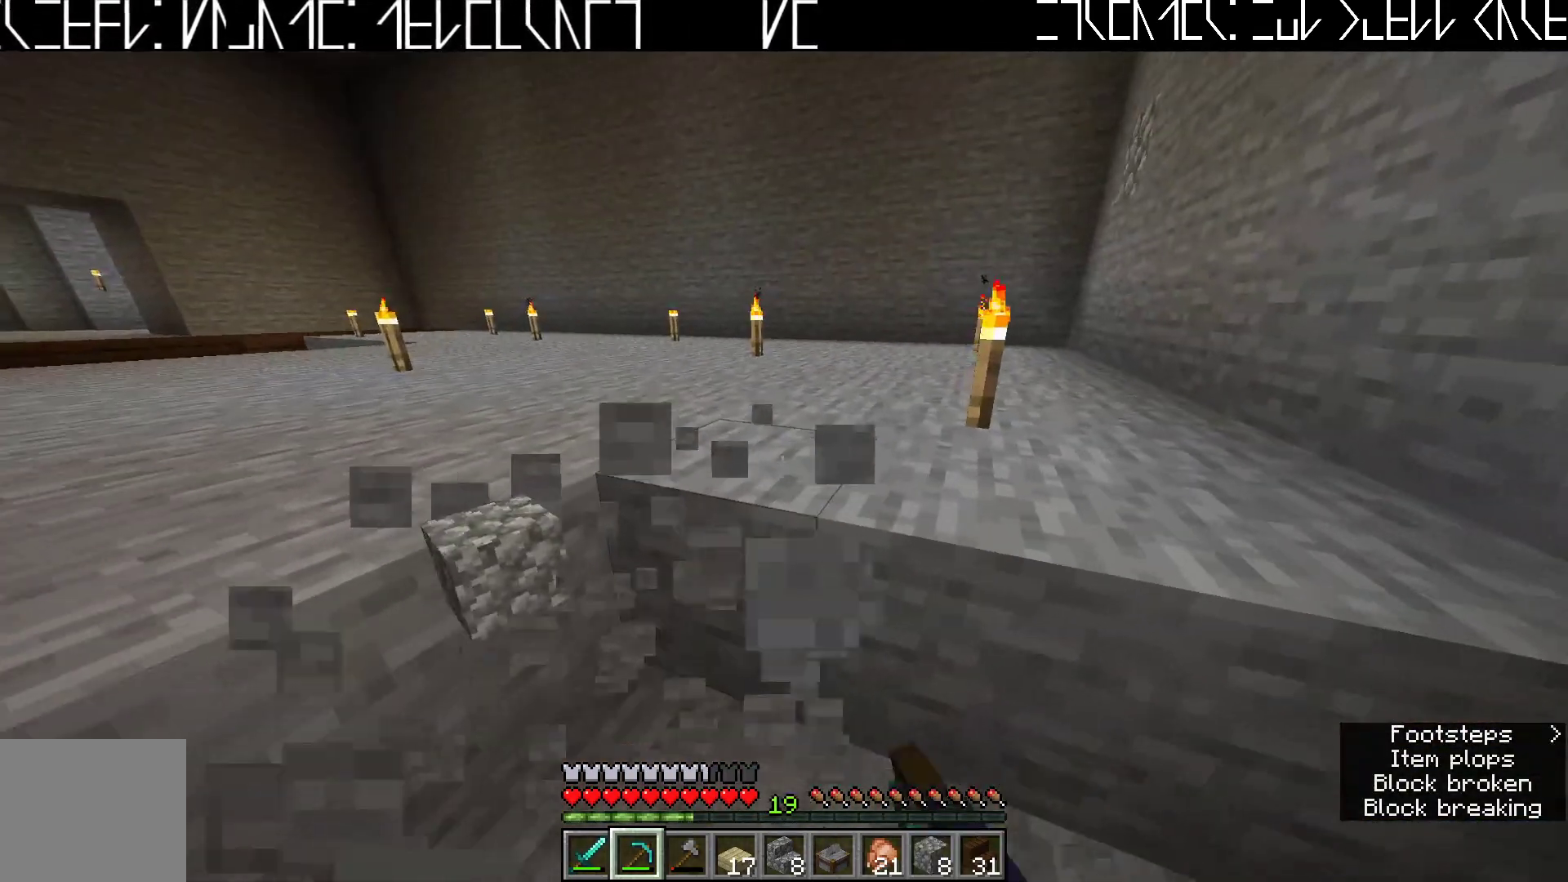
Gameplay with keyboard; each line is a JSON object with the keys held at the frame after it. "events" lists presses ("down") and releases ("up") of "a", "ctrl", "d", "e", "q", "s", "shift", "space" and "w" between this image and that frame as [ms after this image, input, new state], when the widget could be followed in between. No other keys are recorded. Mouse input is not recorded.
{"keys": [], "events": []}
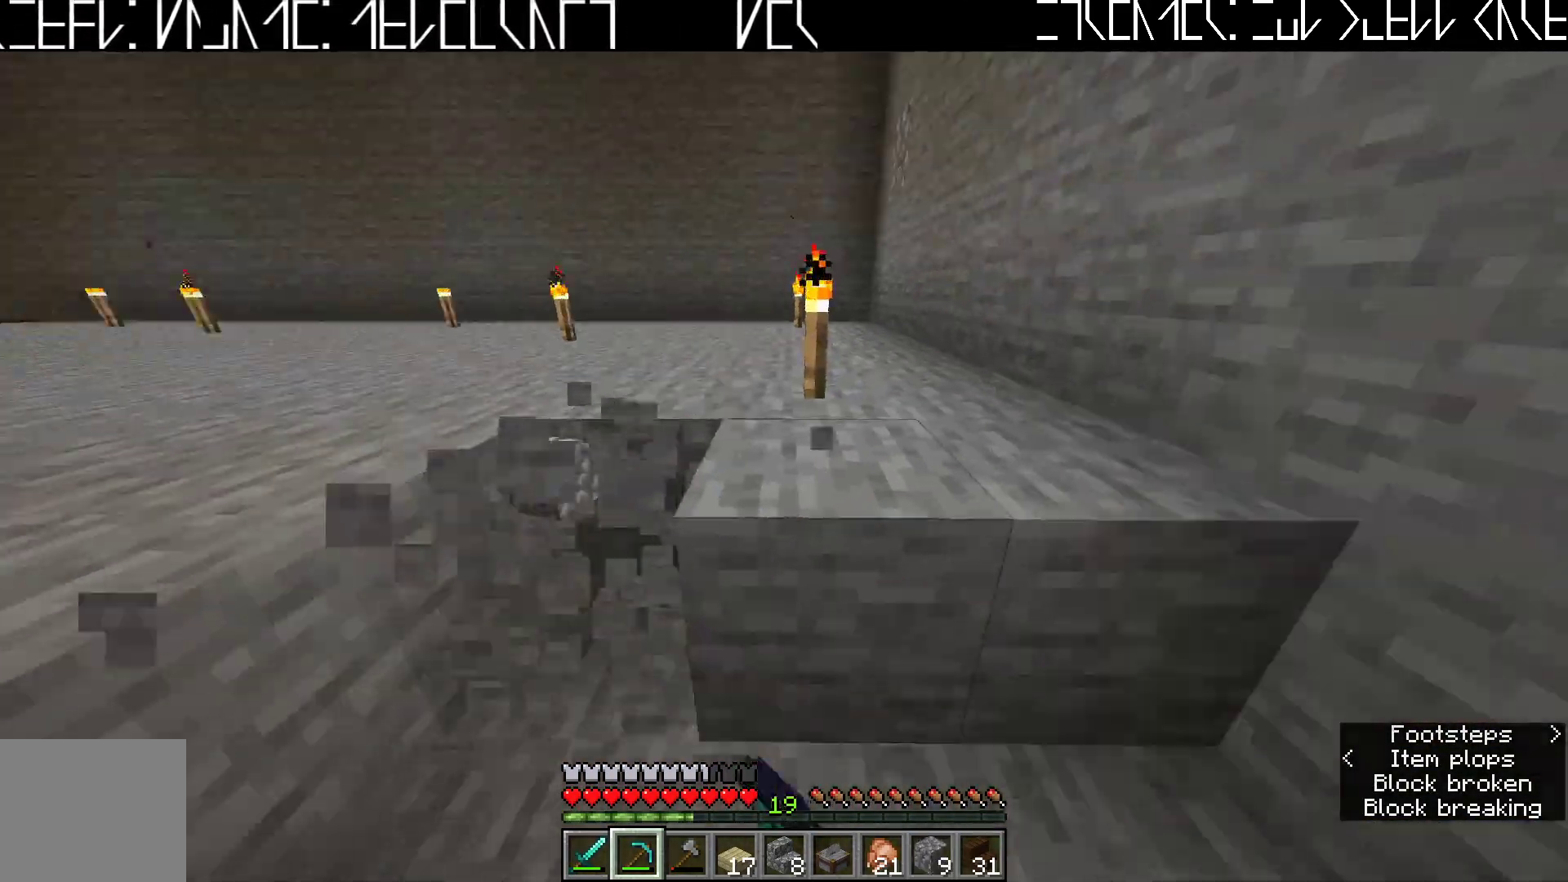
{"keys": ["w"], "events": [[500, "w", "down"]]}
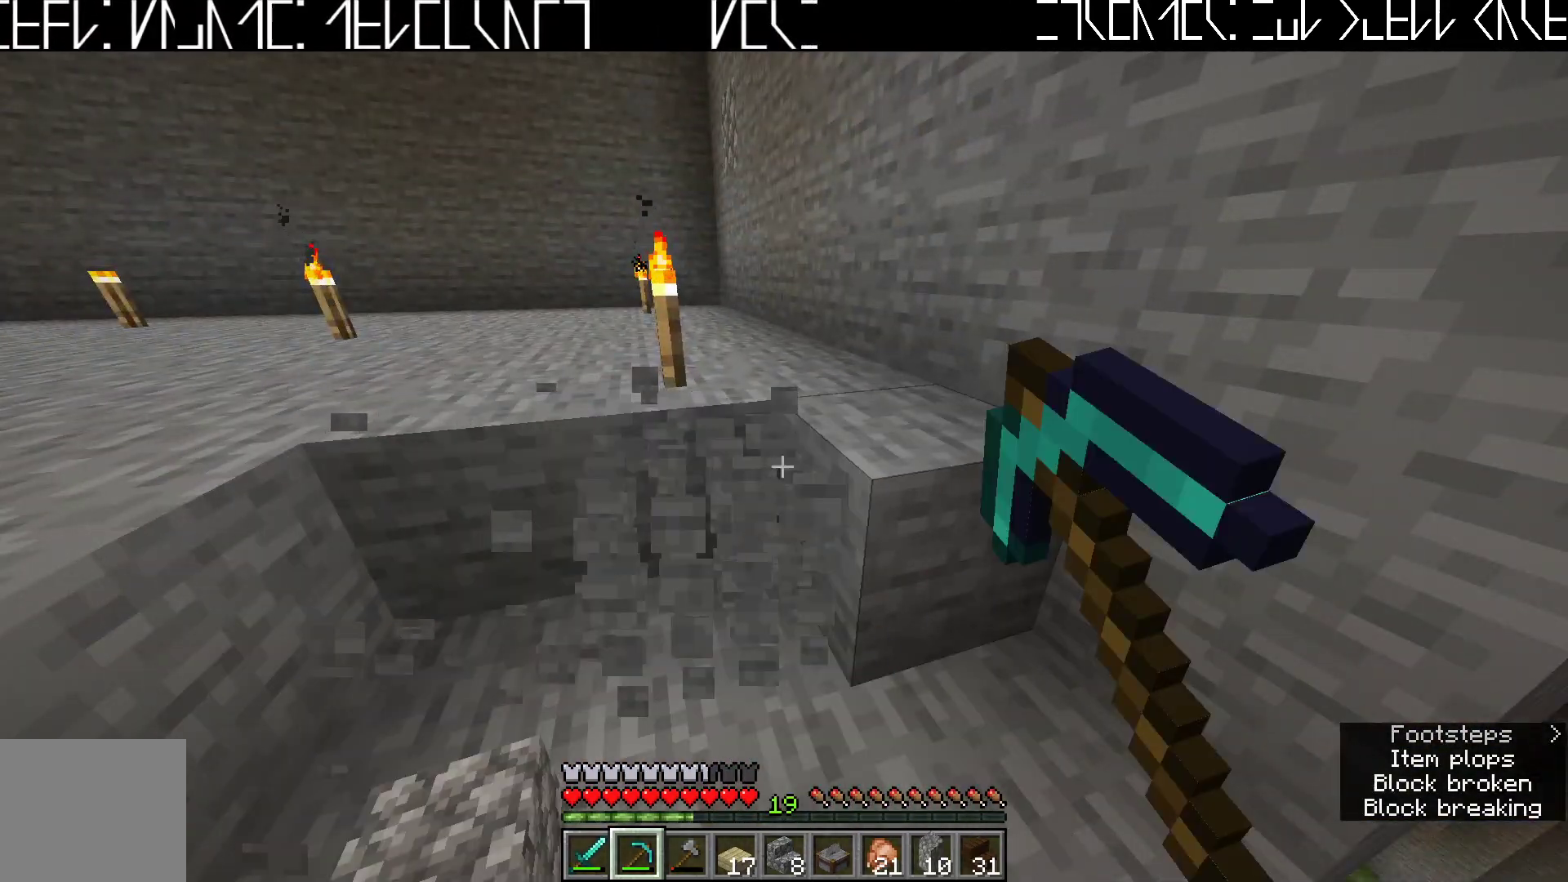
{"keys": [], "events": [[117, "w", "up"]]}
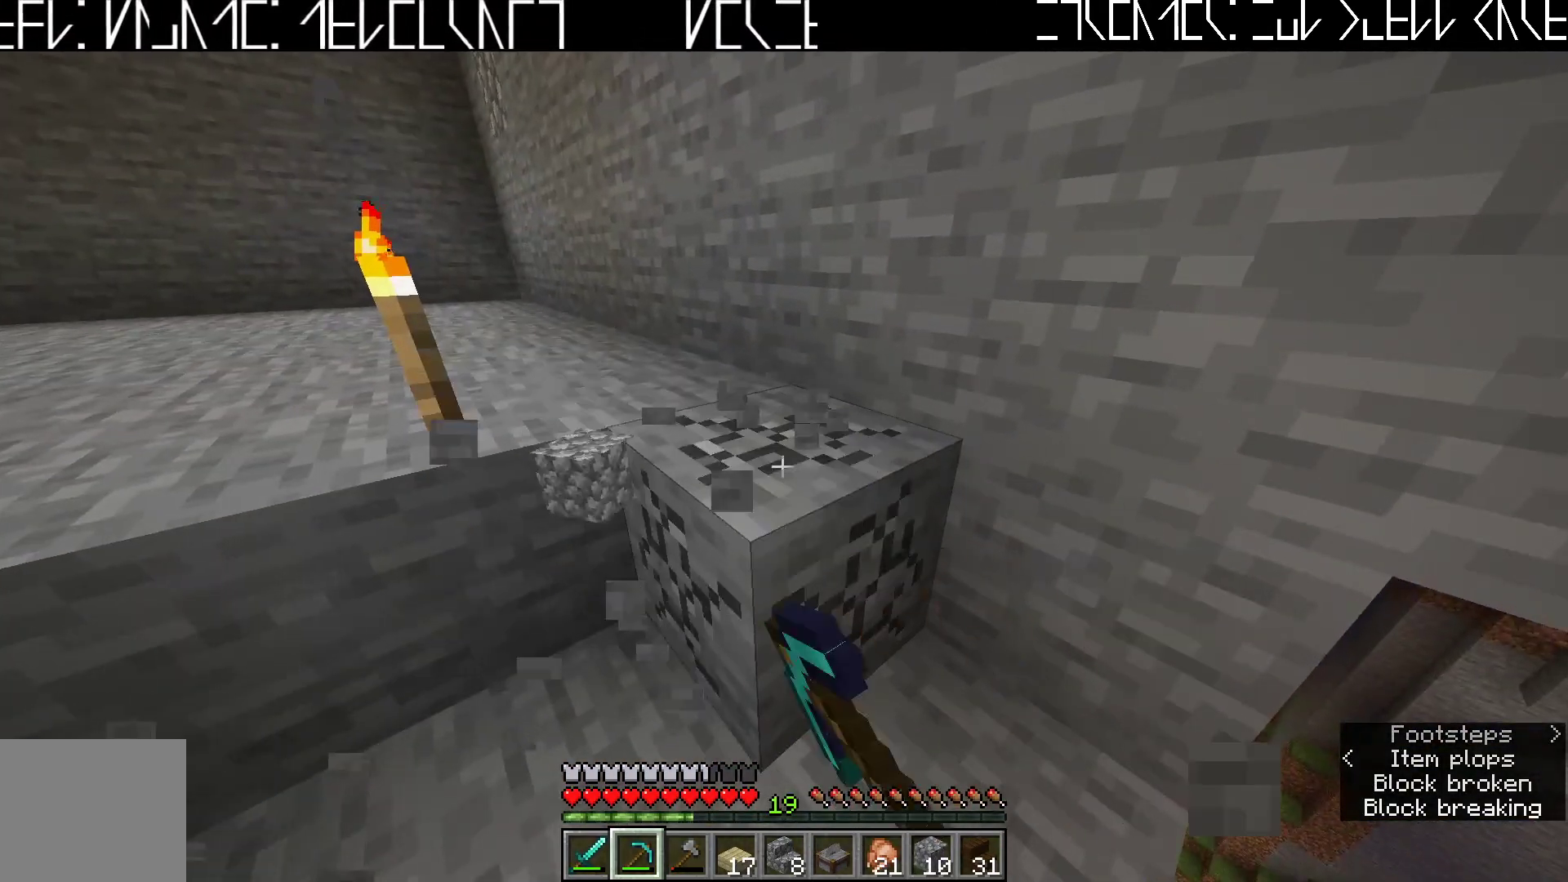
{"keys": [], "events": [[100, "w", "down"], [250, "d", "down"], [350, "w", "up"], [383, "d", "up"]]}
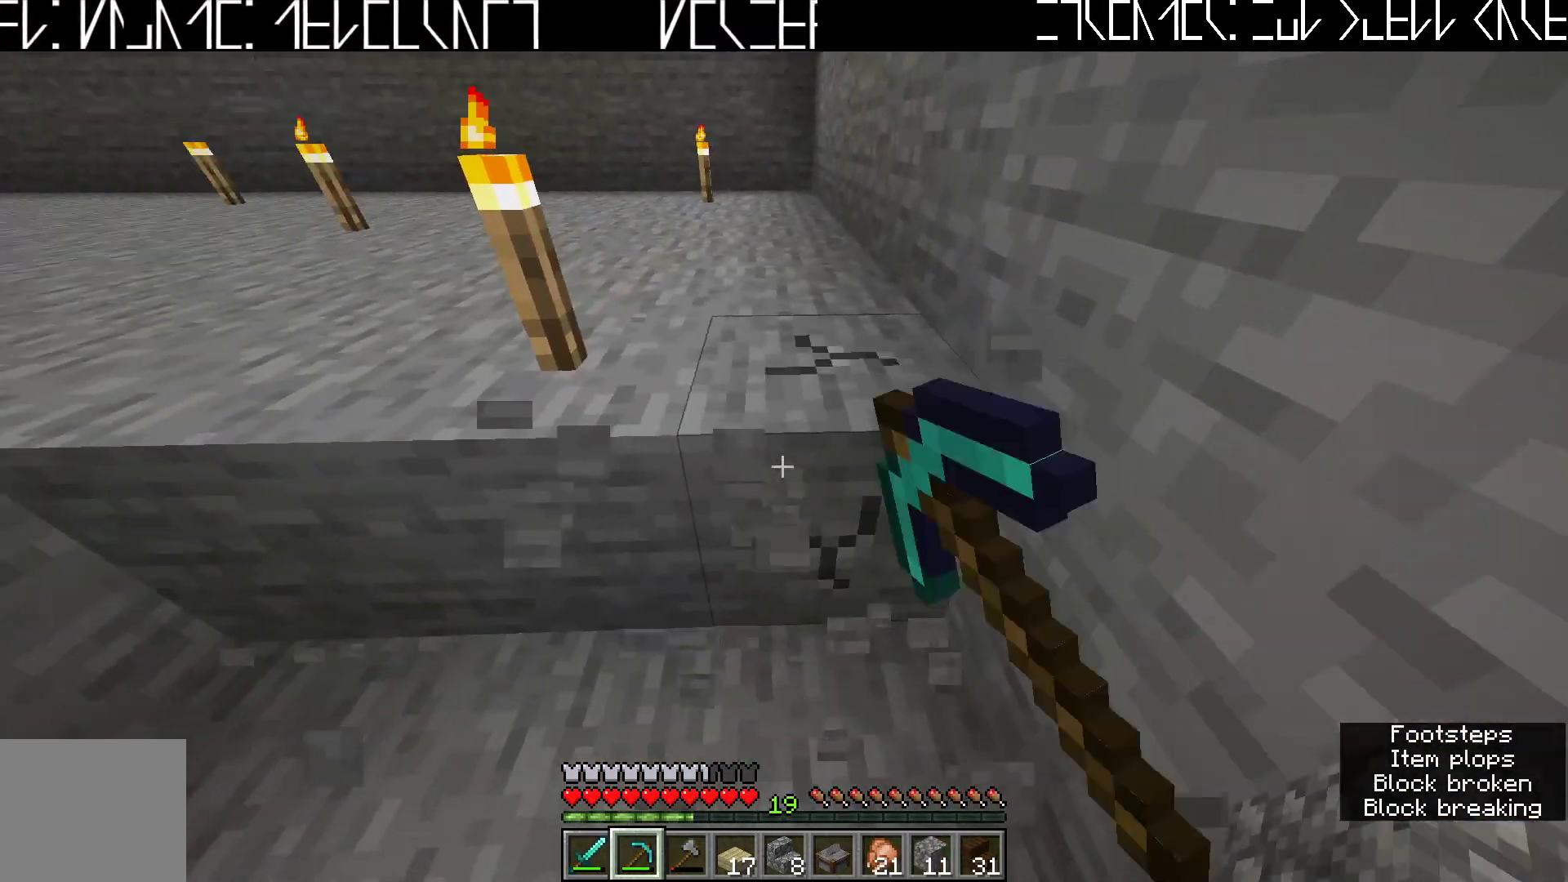
{"keys": [], "events": []}
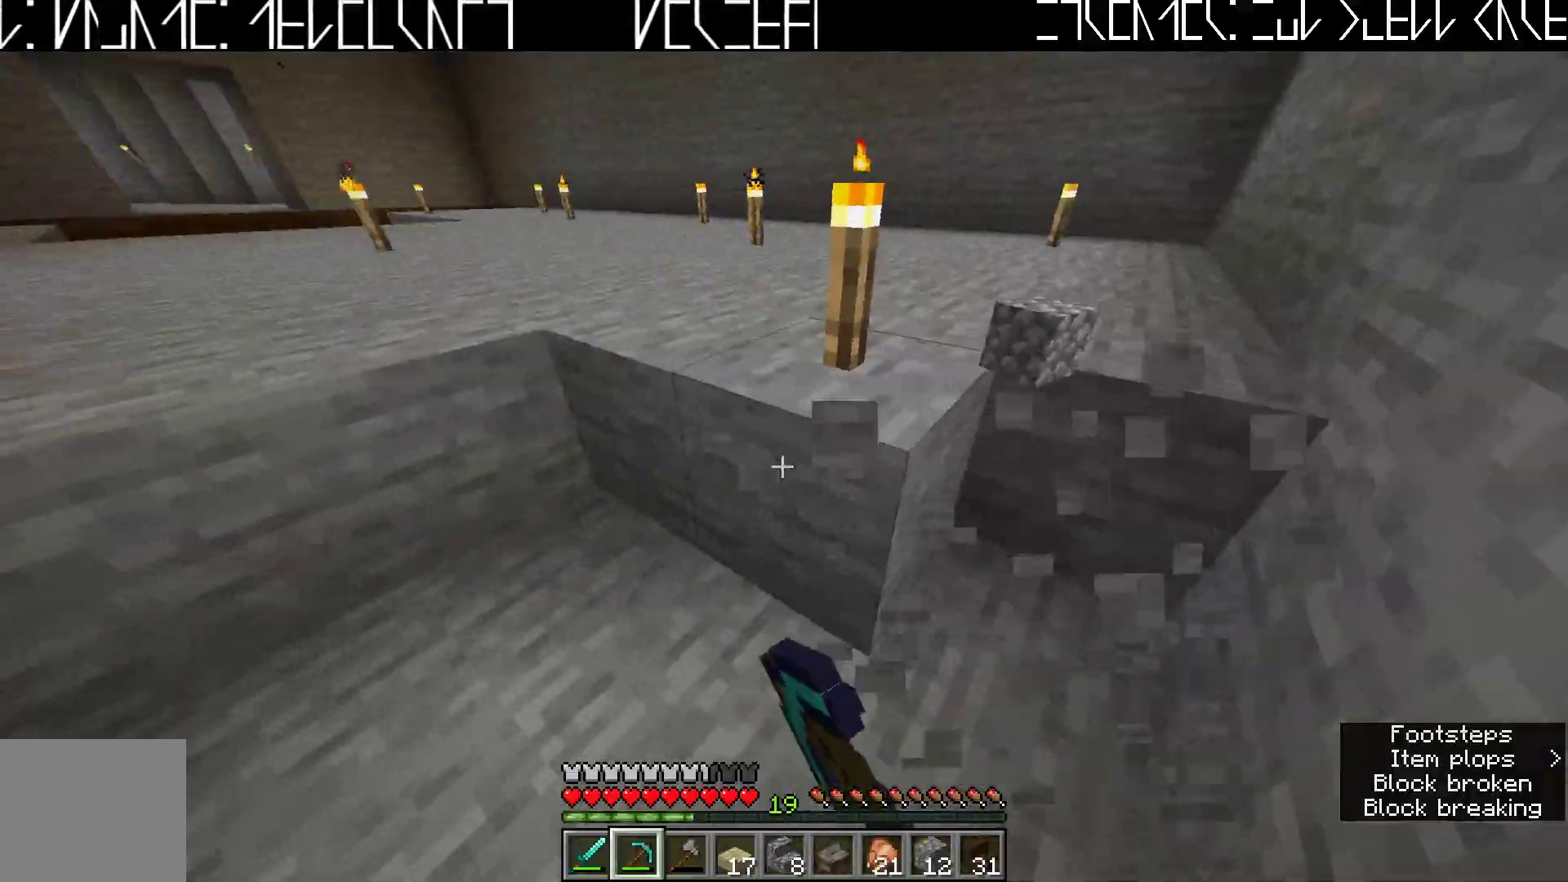
{"keys": ["d"], "events": [[300, "w", "down"], [433, "w", "up"], [500, "d", "down"]]}
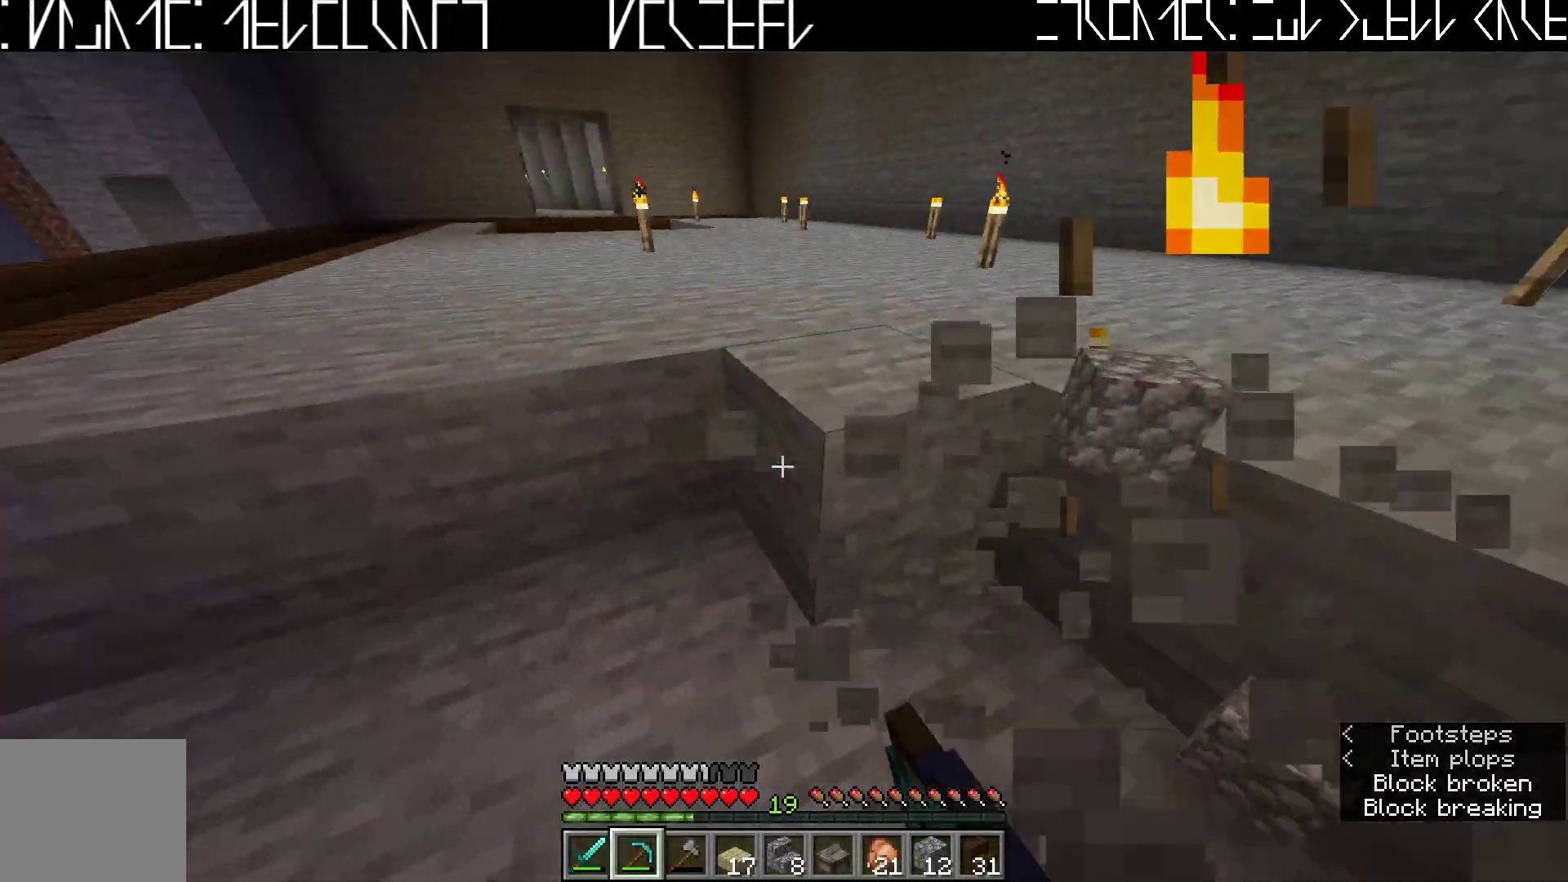
{"keys": [], "events": [[100, "d", "up"]]}
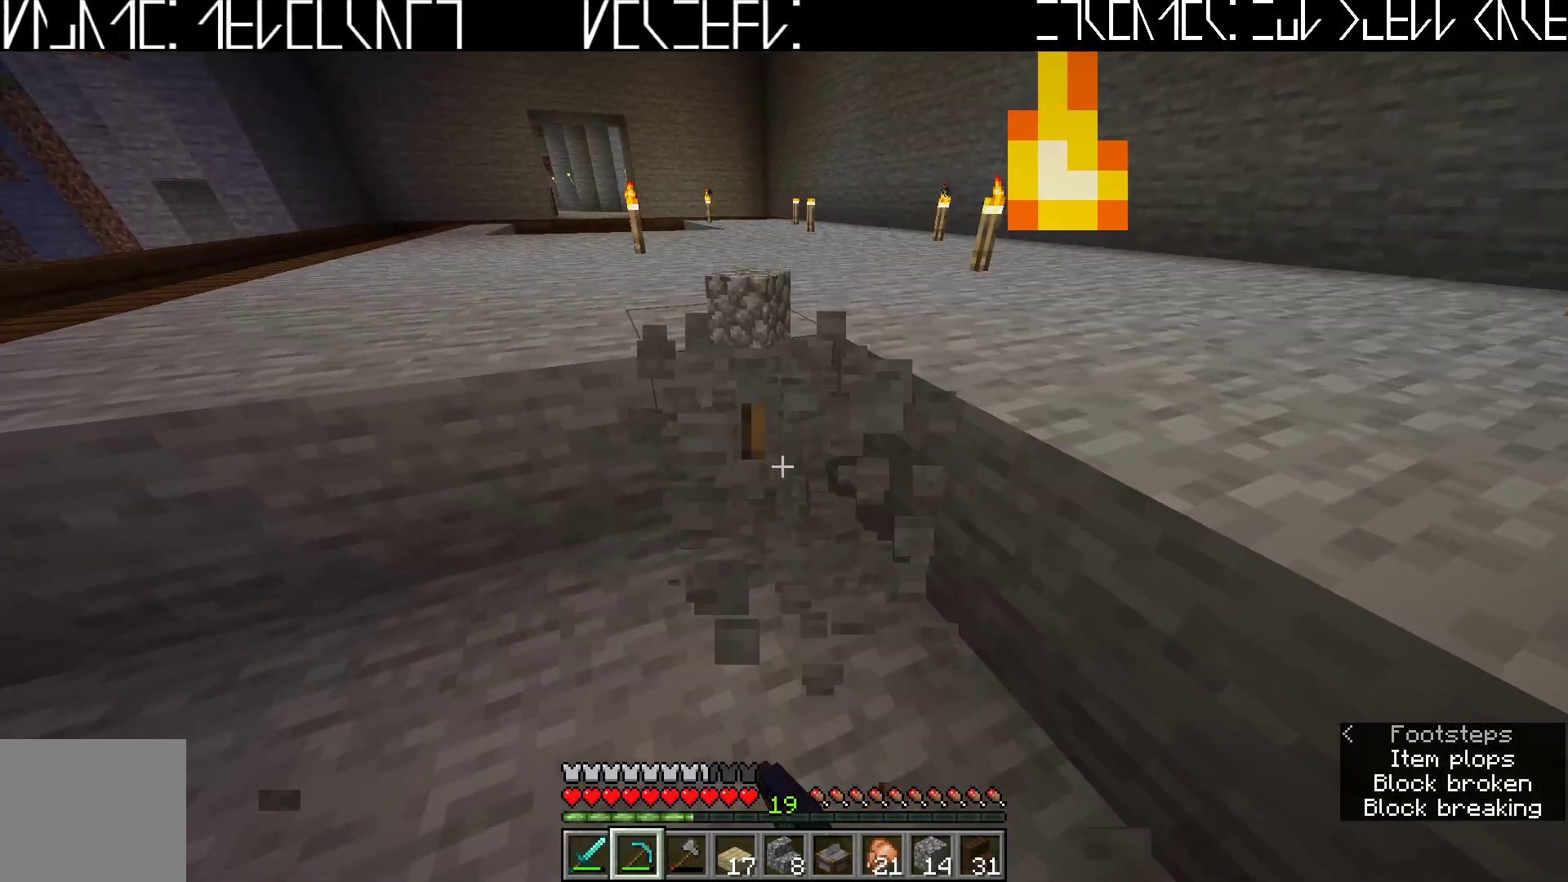
{"keys": [], "events": []}
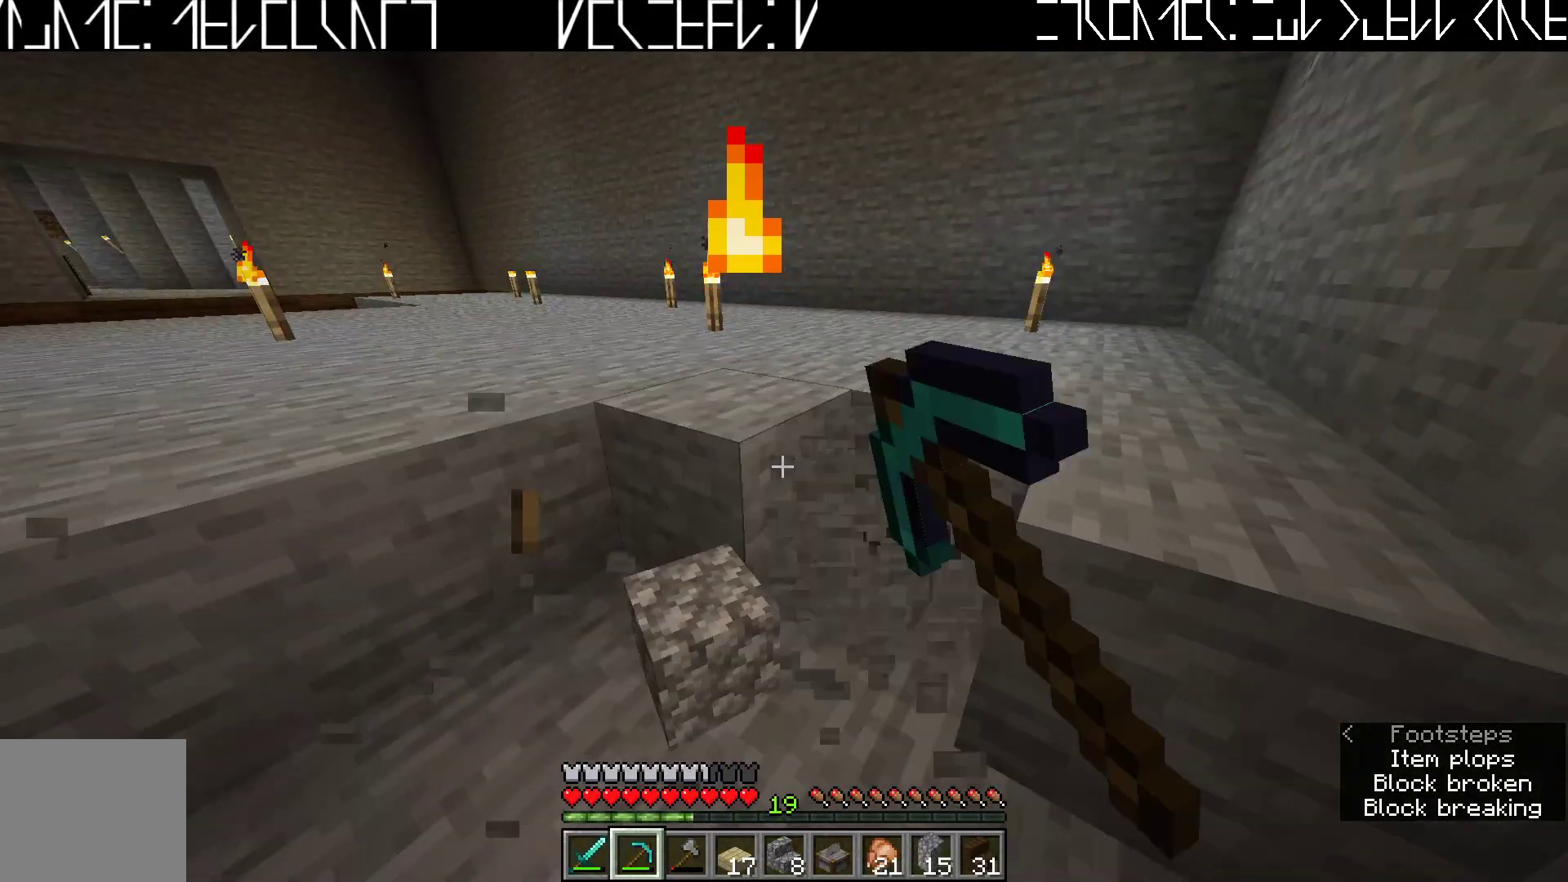
{"keys": [], "events": []}
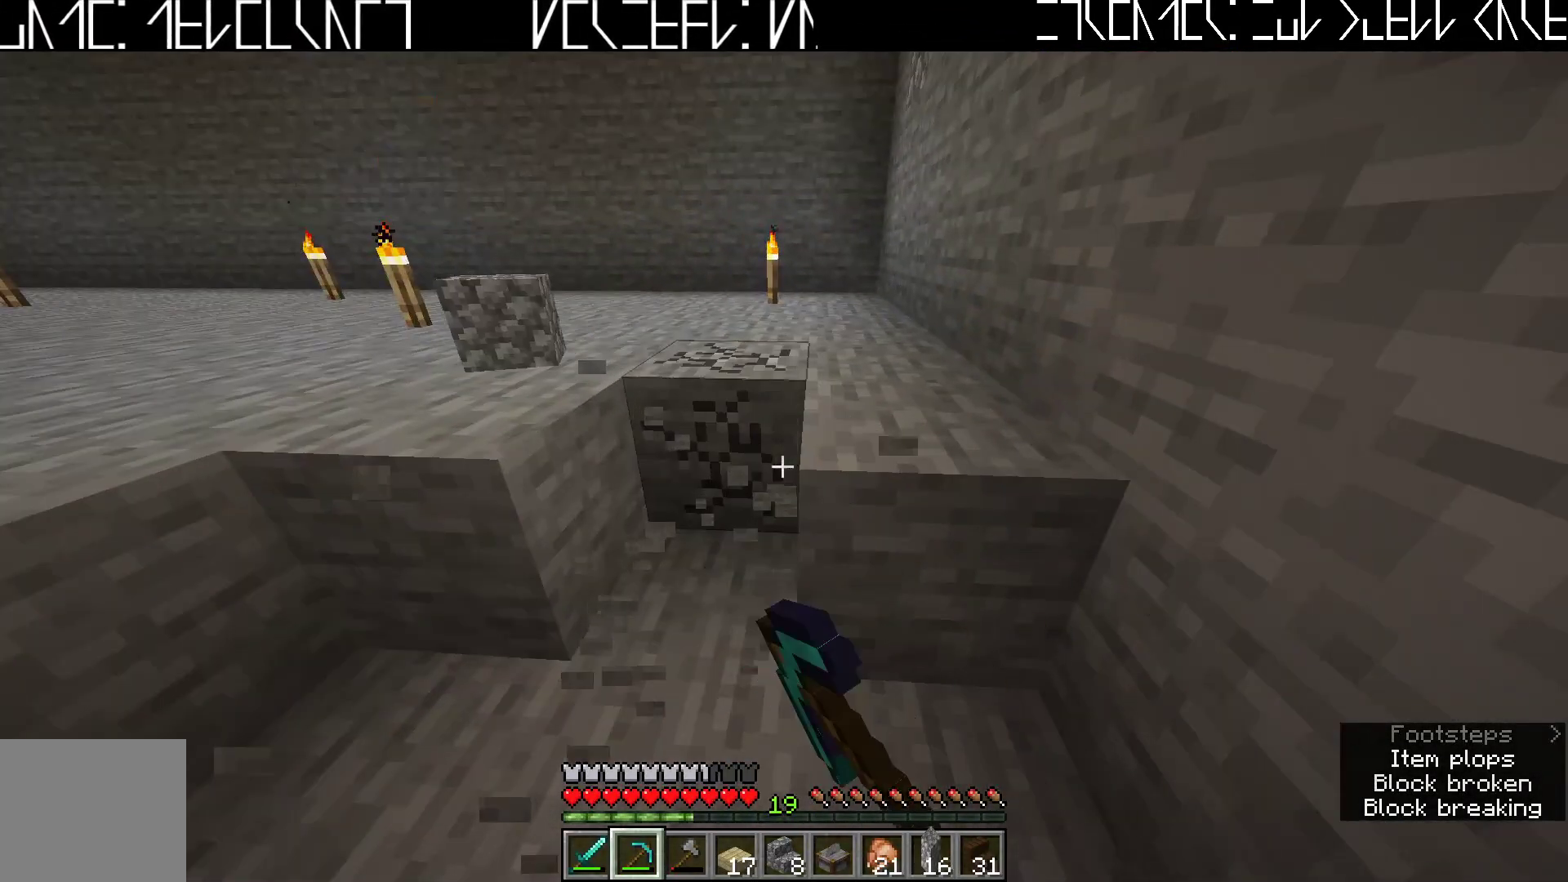
{"keys": [], "events": [[217, "w", "down"], [333, "a", "down"], [383, "w", "up"], [417, "a", "up"]]}
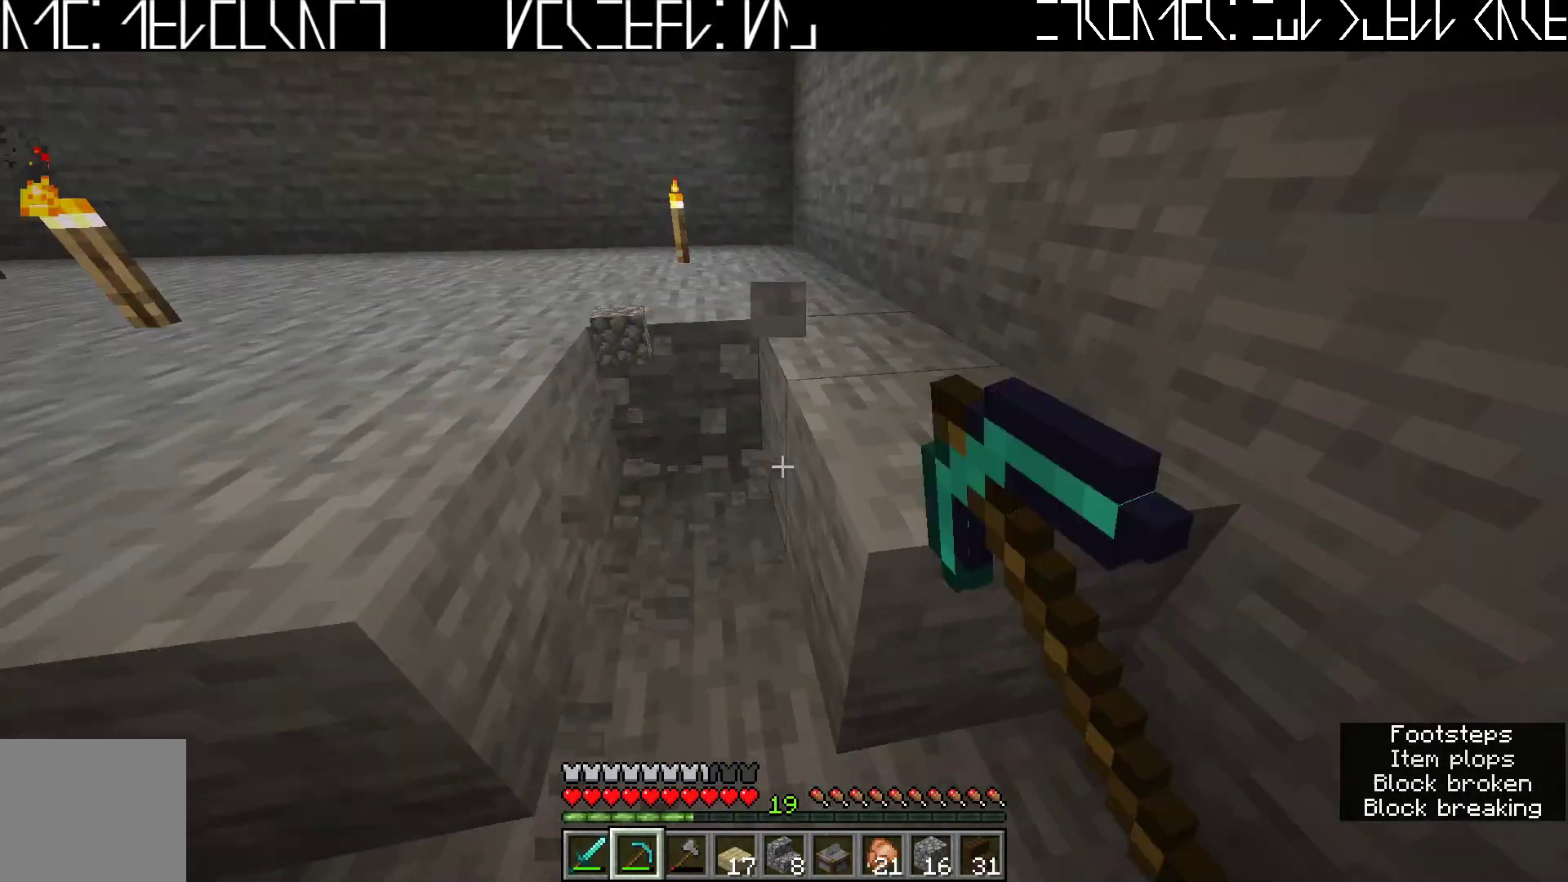
{"keys": [], "events": [[100, "d", "down"], [200, "d", "up"]]}
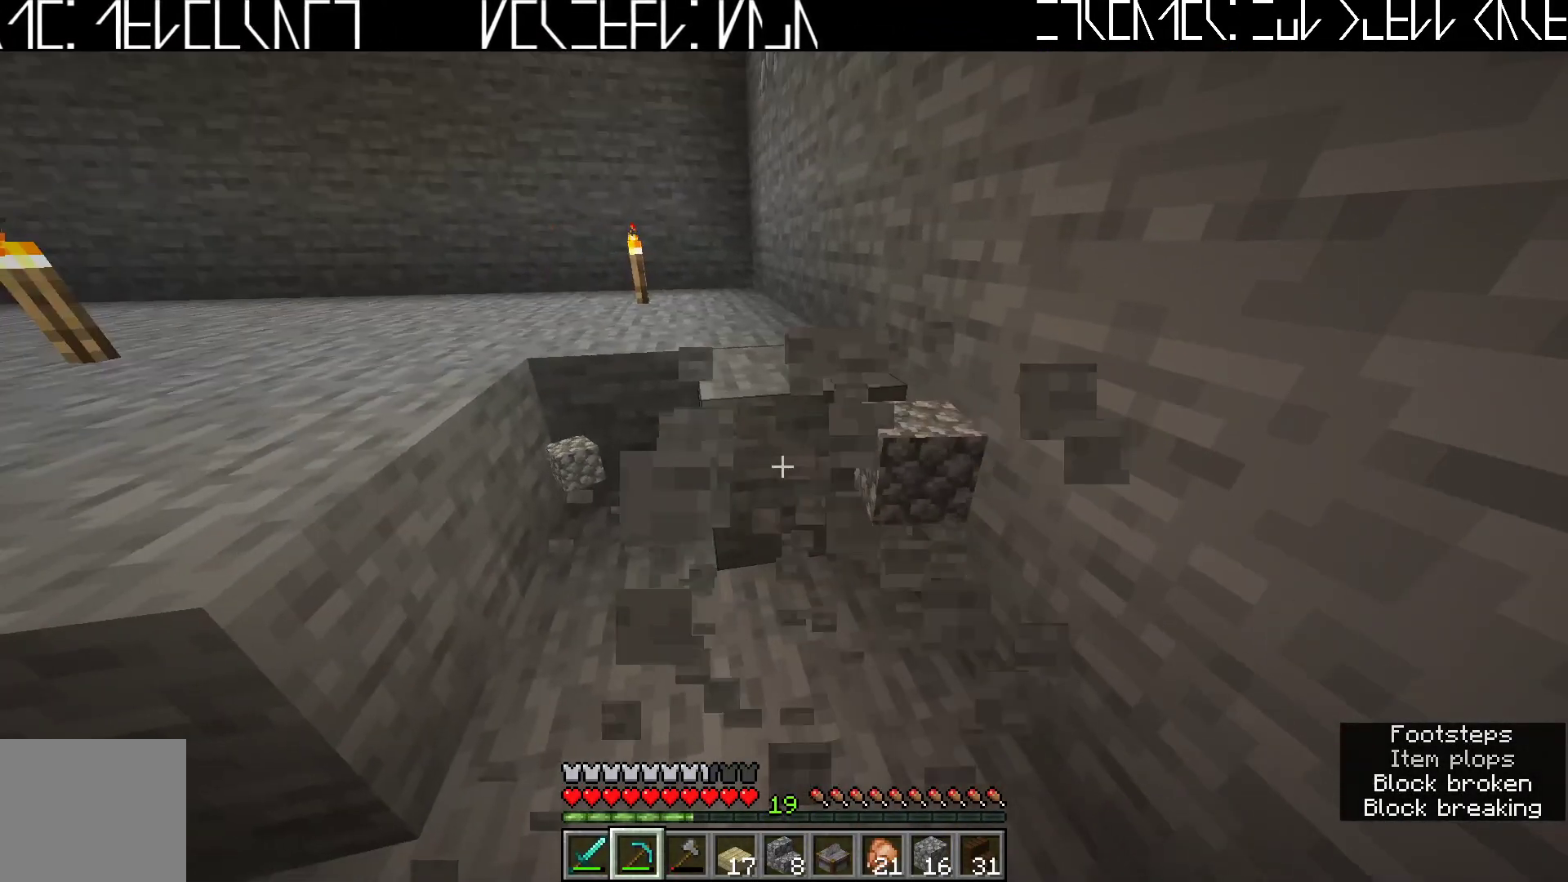
{"keys": ["a"], "events": [[450, "a", "down"]]}
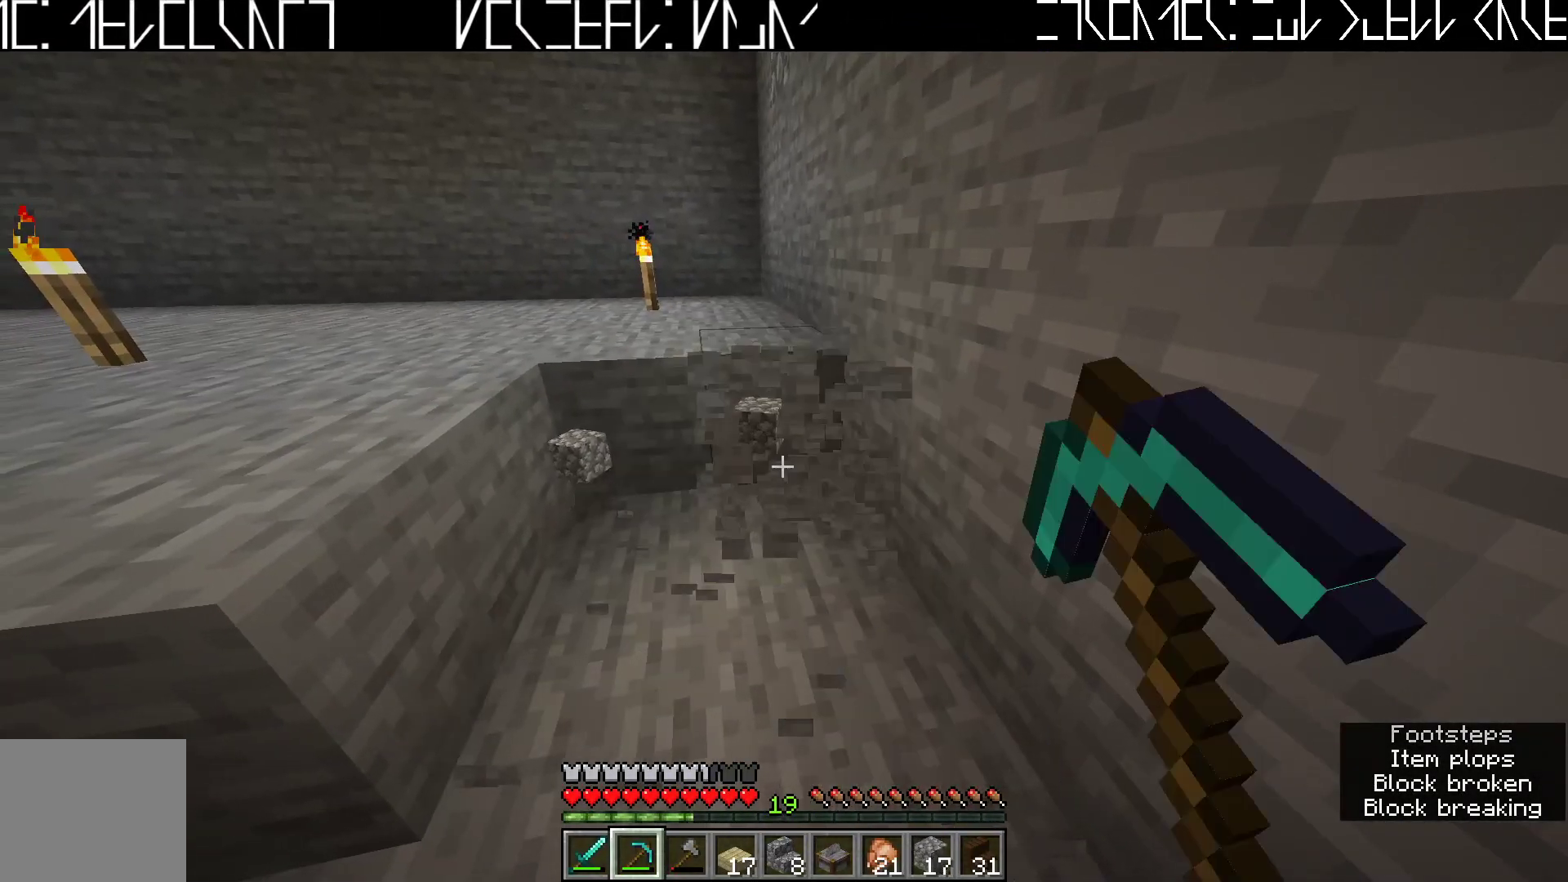
{"keys": ["w"], "events": [[117, "a", "up"], [500, "w", "down"]]}
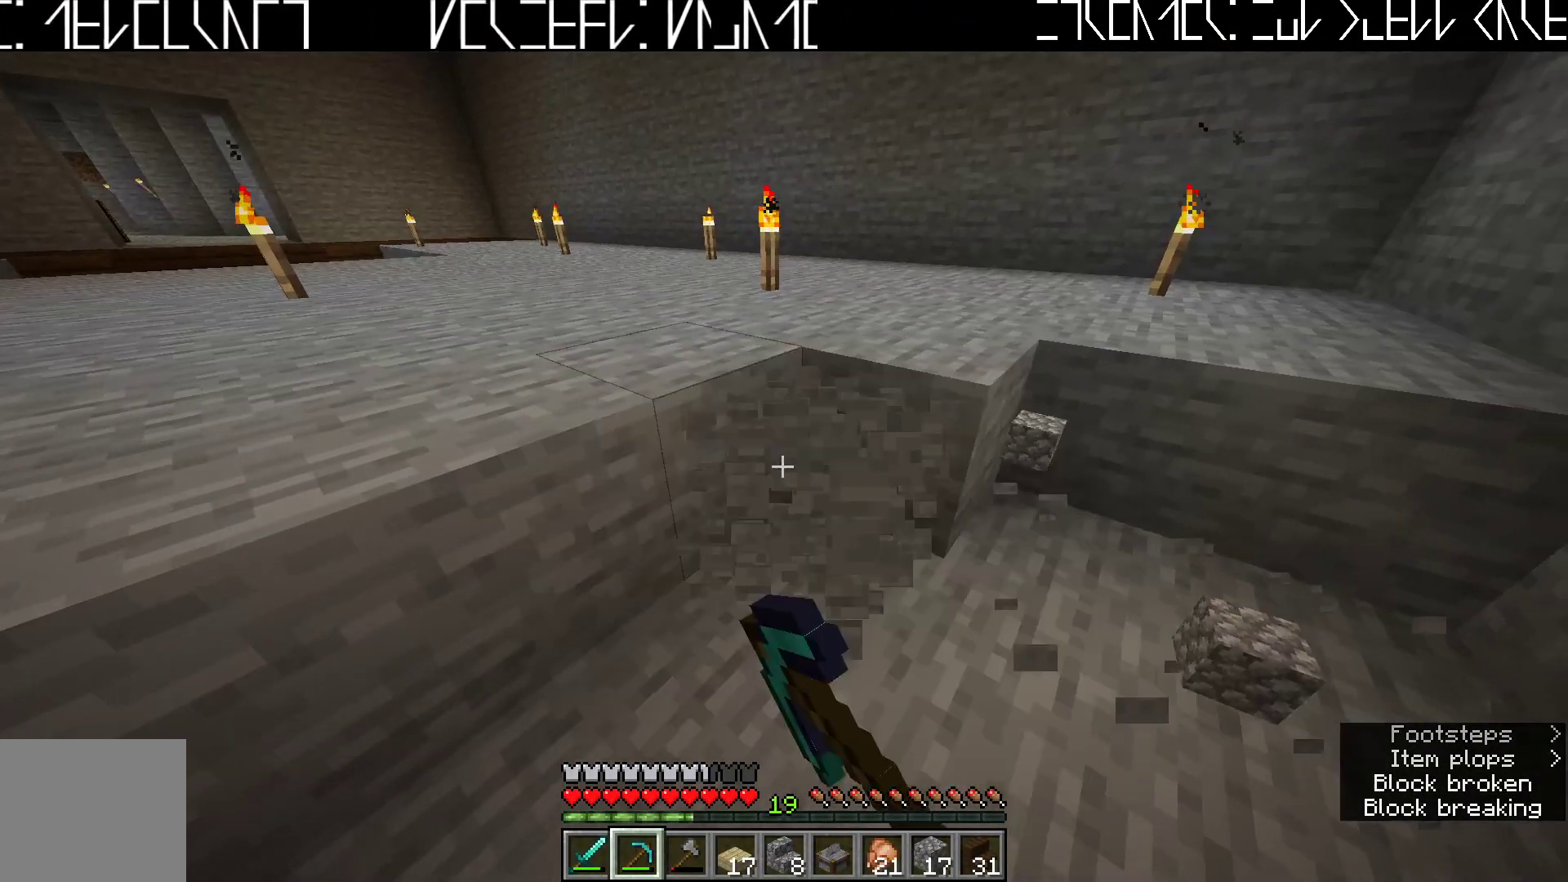
{"keys": [], "events": [[167, "w", "up"]]}
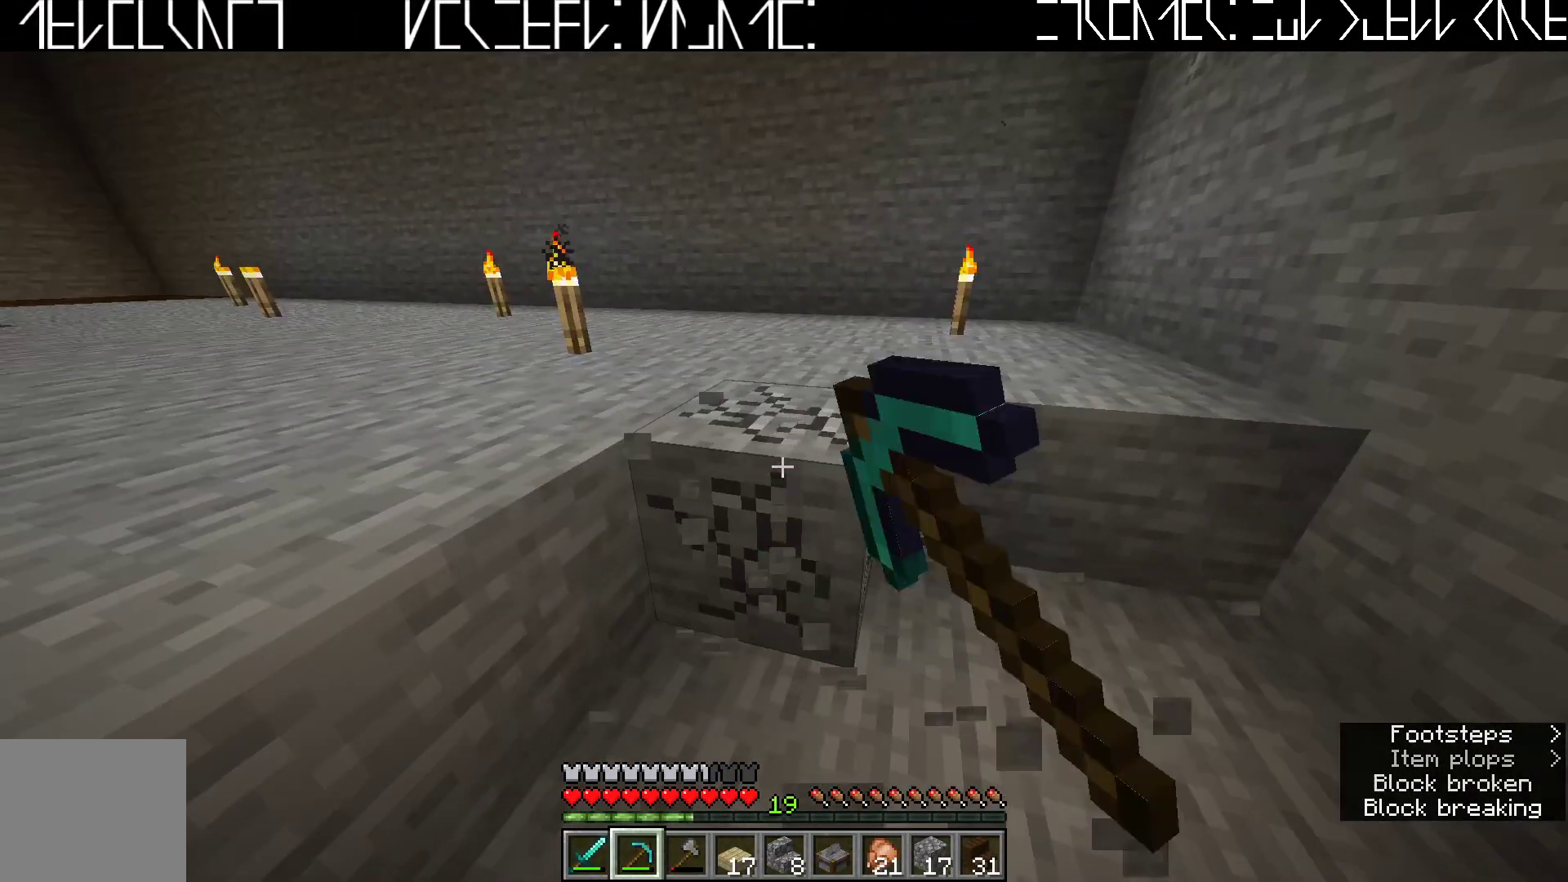
{"keys": [], "events": [[83, "w", "down"], [300, "w", "up"]]}
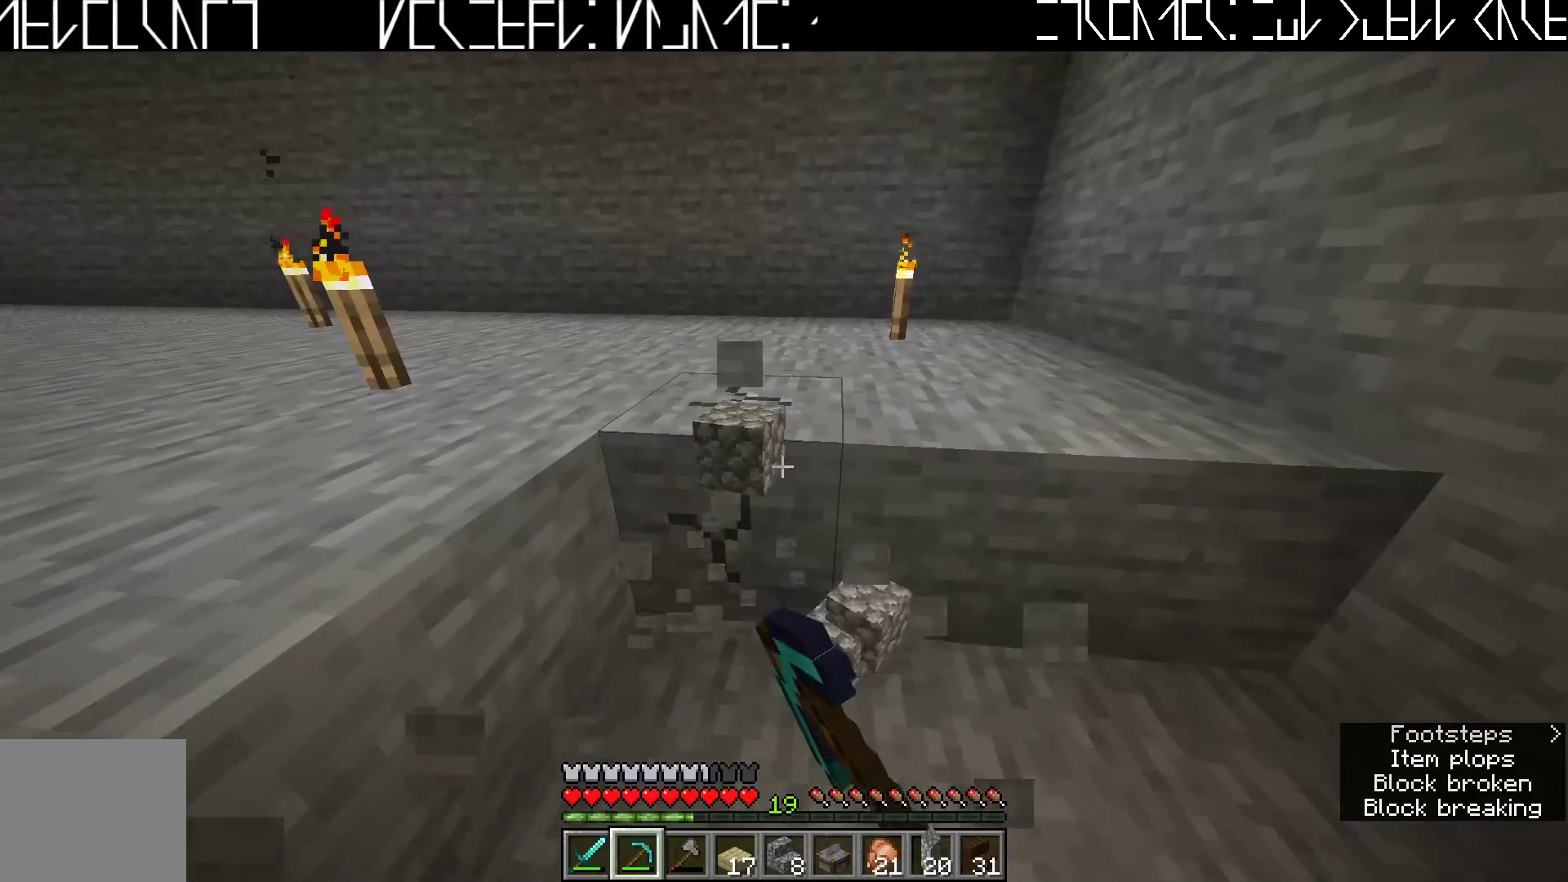
{"keys": [], "events": [[317, "d", "down"], [417, "d", "up"]]}
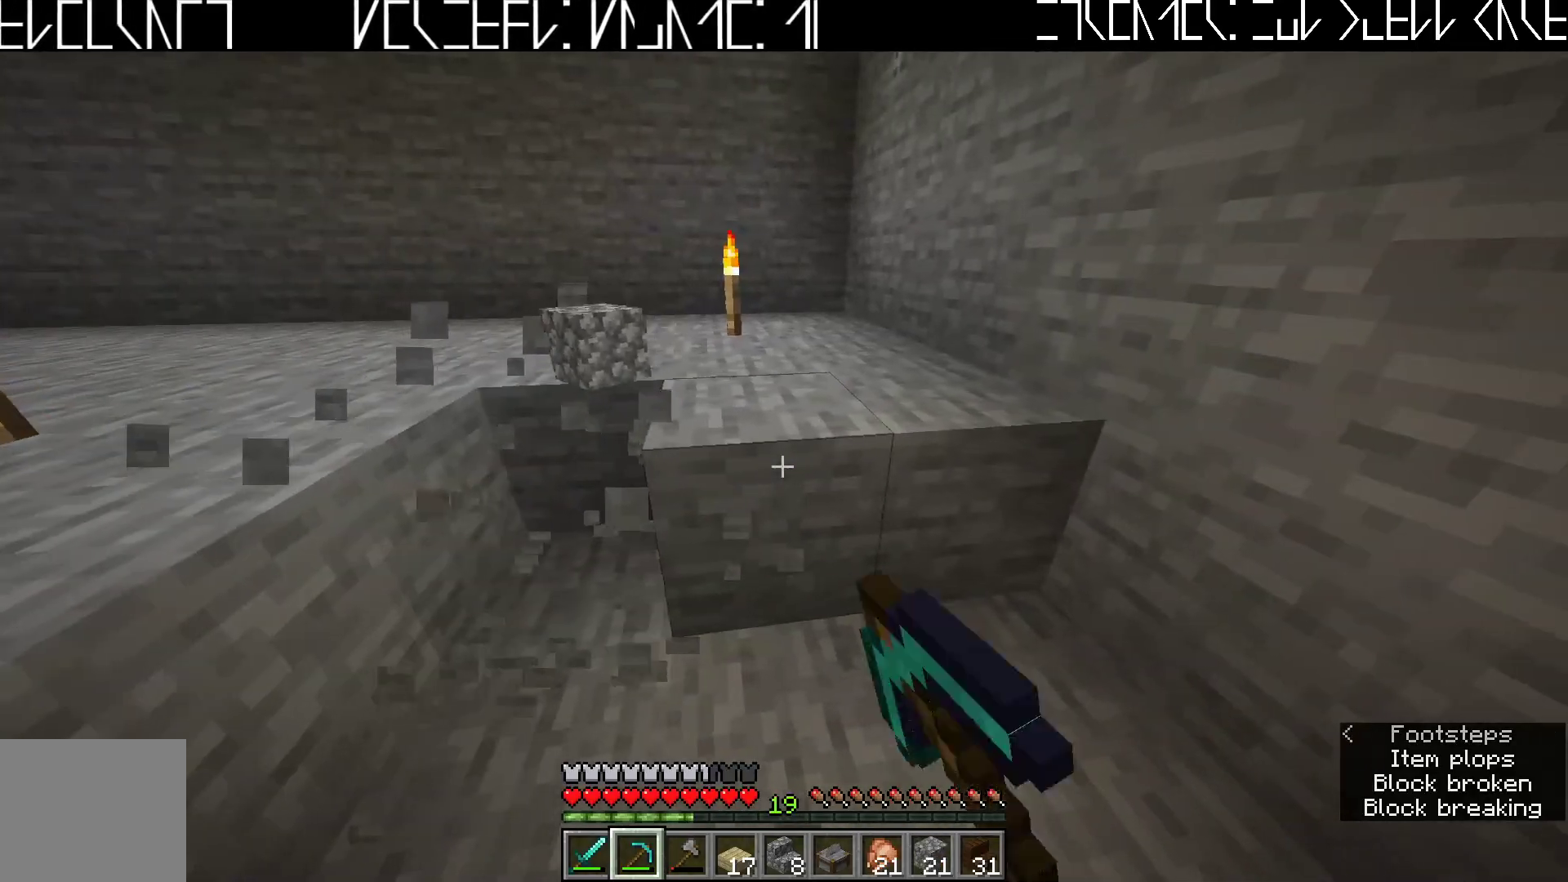
{"keys": ["d"], "events": [[317, "w", "down"], [383, "d", "down"], [500, "w", "up"]]}
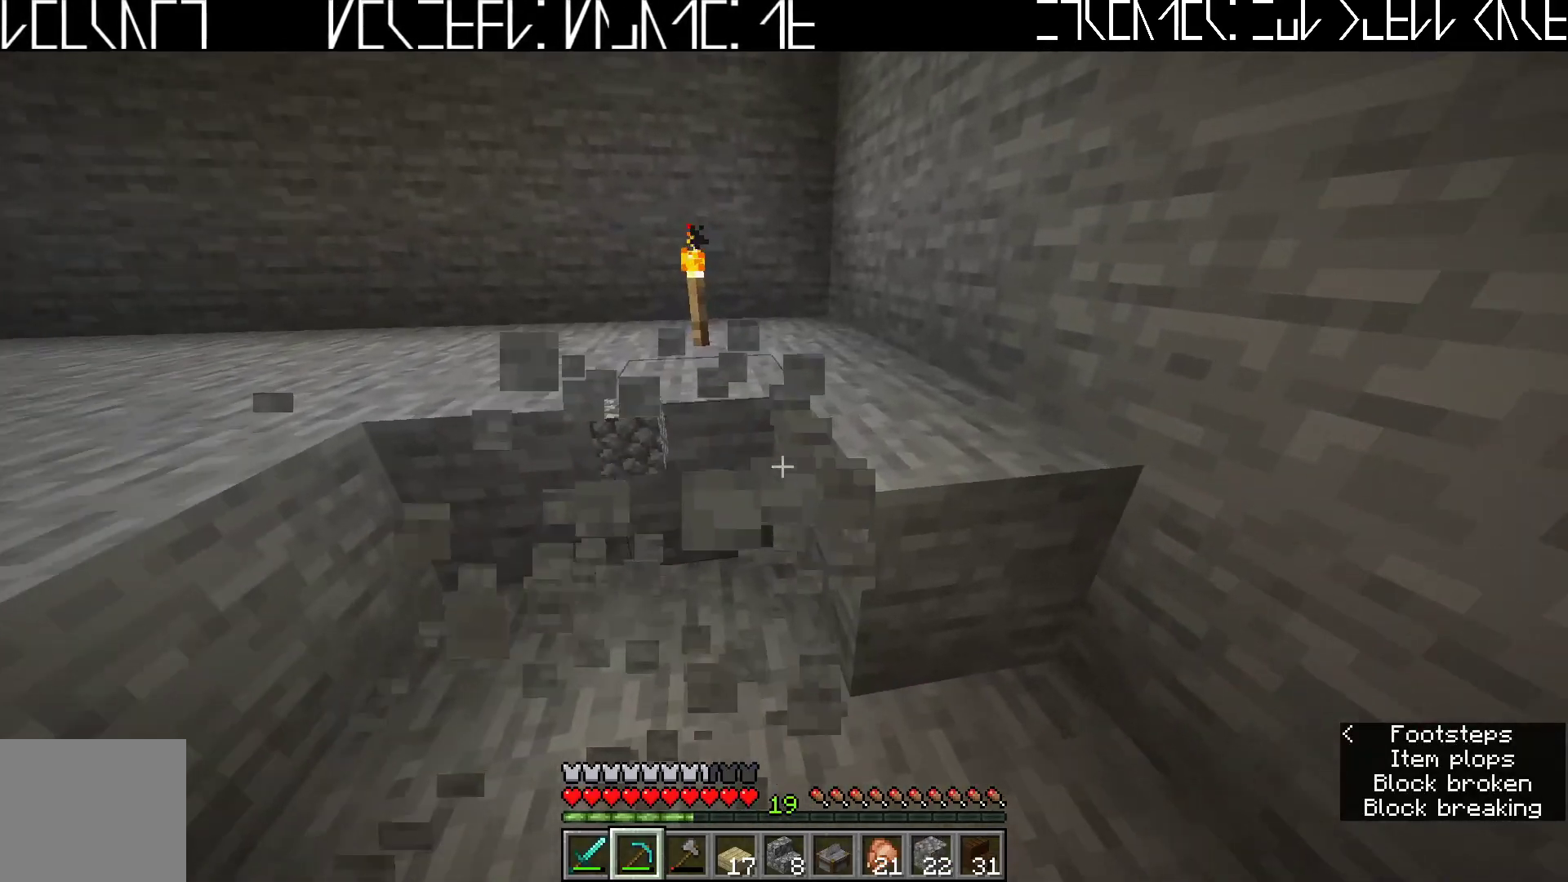
{"keys": ["d", "w"], "events": [[50, "d", "up"], [417, "d", "down"], [467, "w", "down"]]}
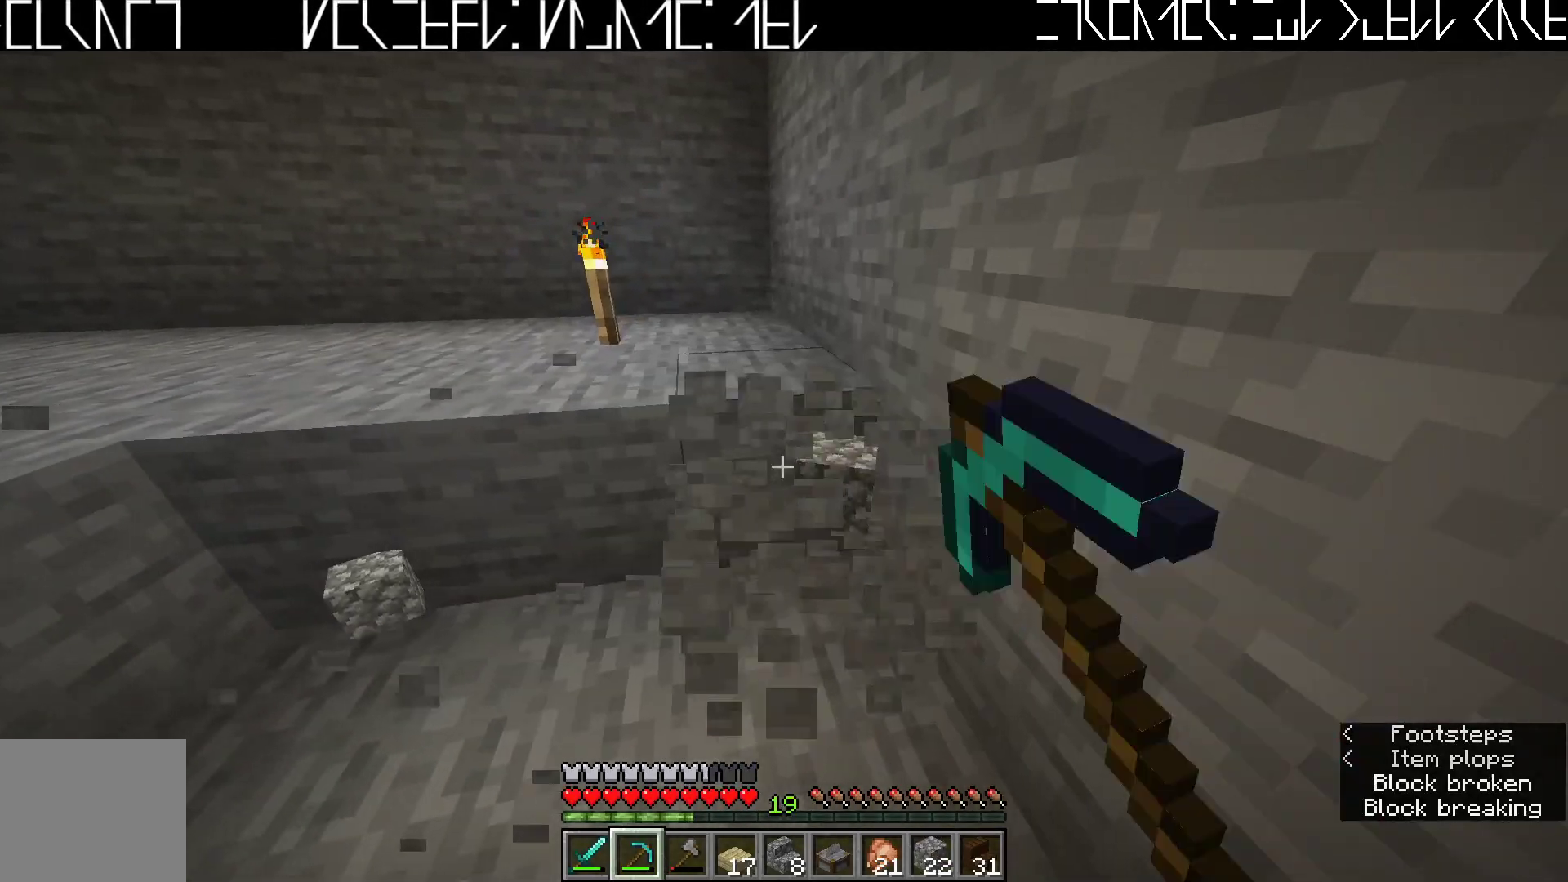
{"keys": [], "events": [[67, "d", "up"], [150, "w", "up"]]}
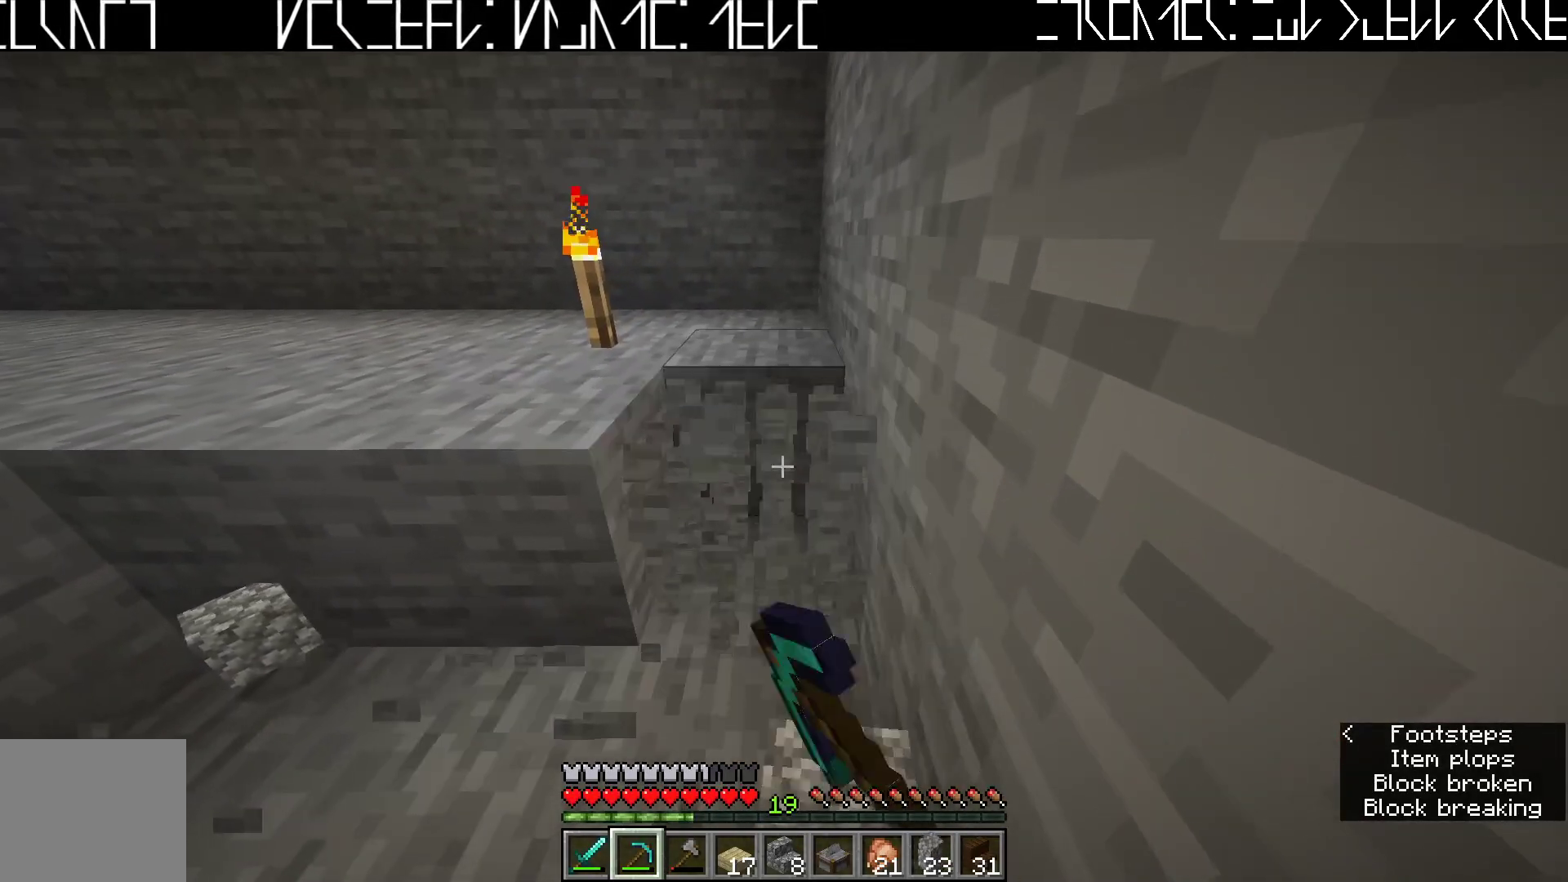
{"keys": [], "events": [[50, "a", "down"], [233, "a", "up"]]}
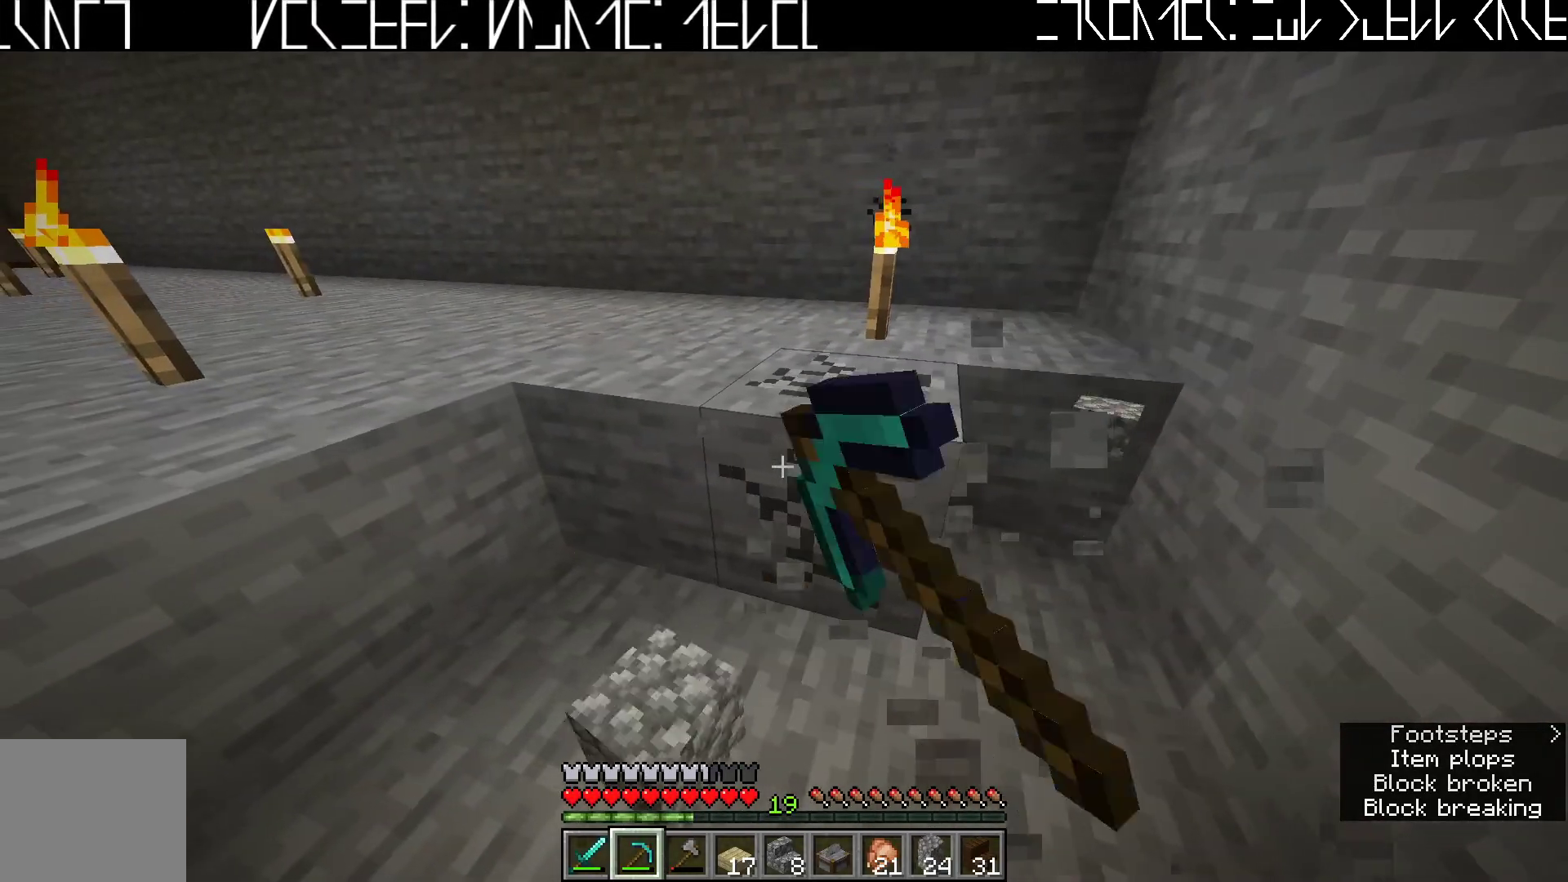
{"keys": [], "events": [[133, "w", "down"], [250, "w", "up"]]}
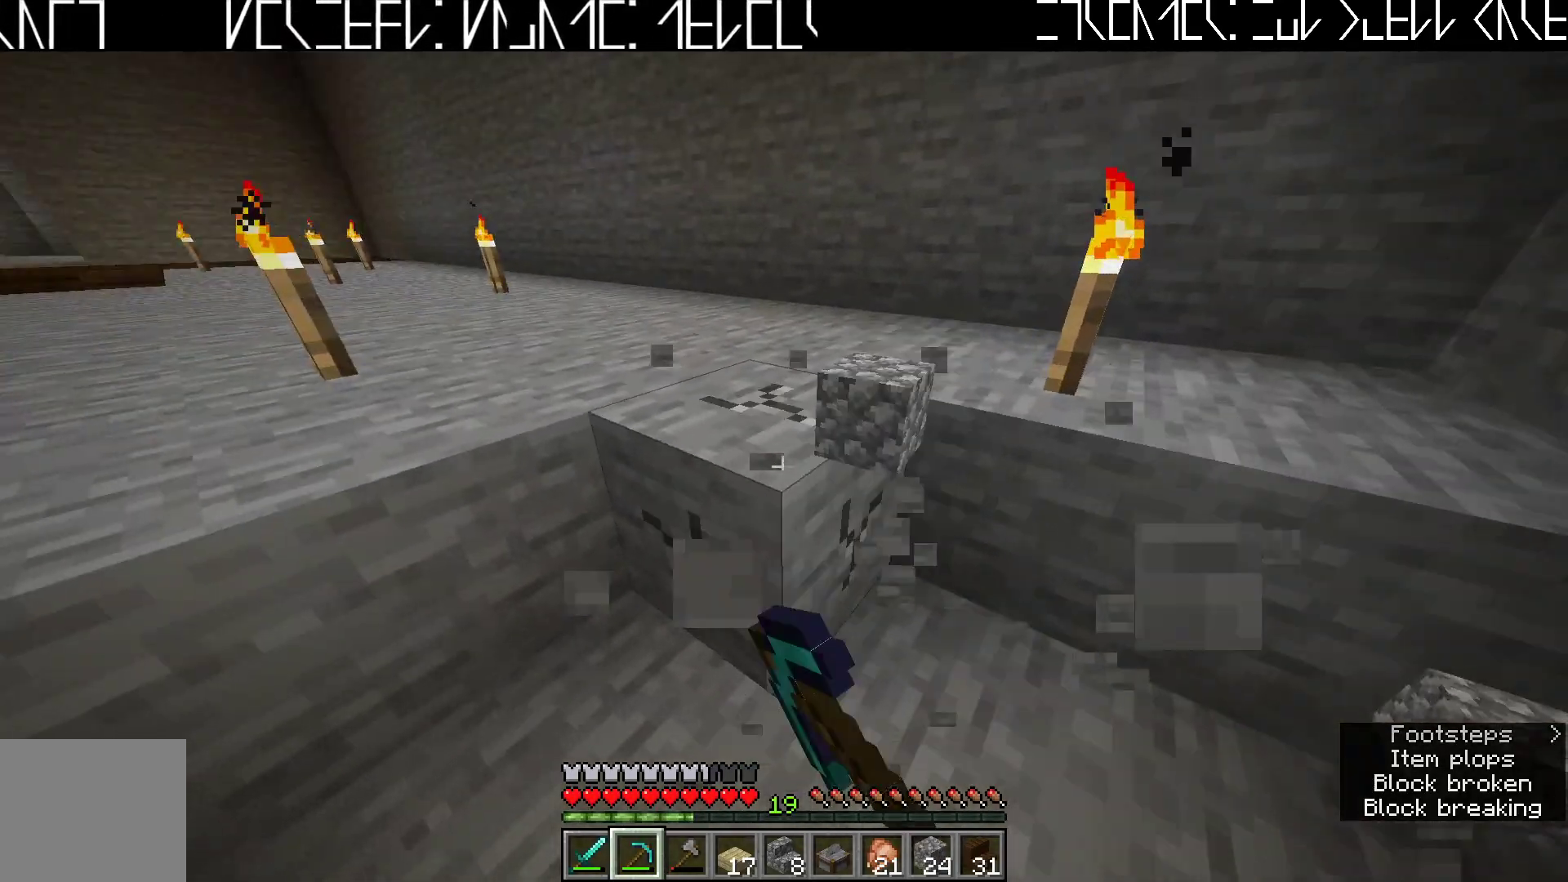
{"keys": [], "events": [[217, "w", "down"], [367, "w", "up"]]}
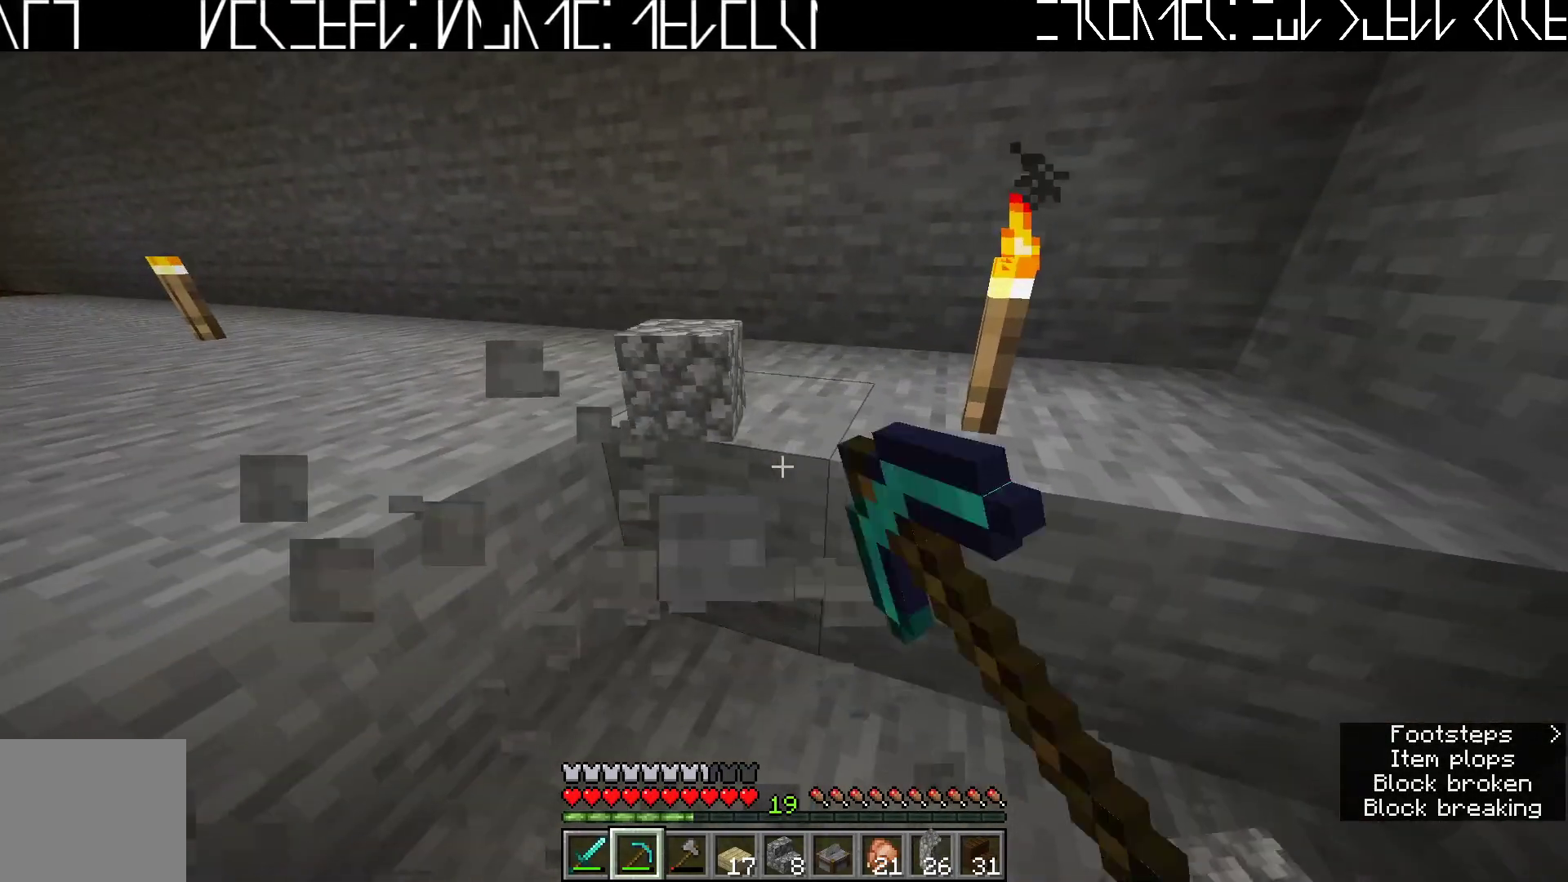
{"keys": [], "events": [[417, "d", "down"], [433, "d", "up"]]}
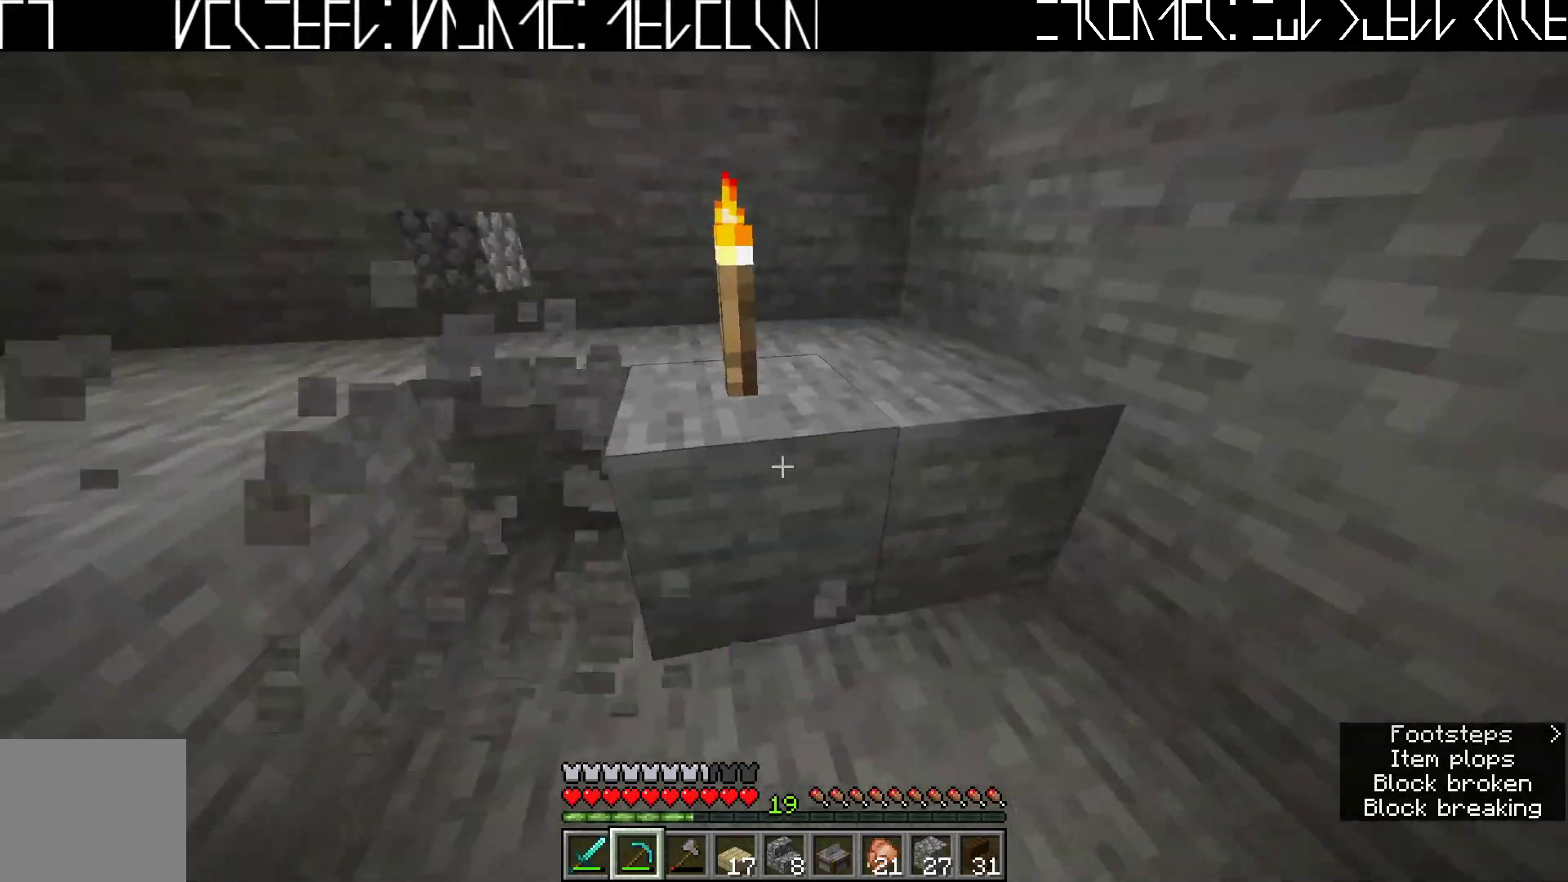
{"keys": ["d", "w"], "events": [[400, "w", "down"], [467, "d", "down"]]}
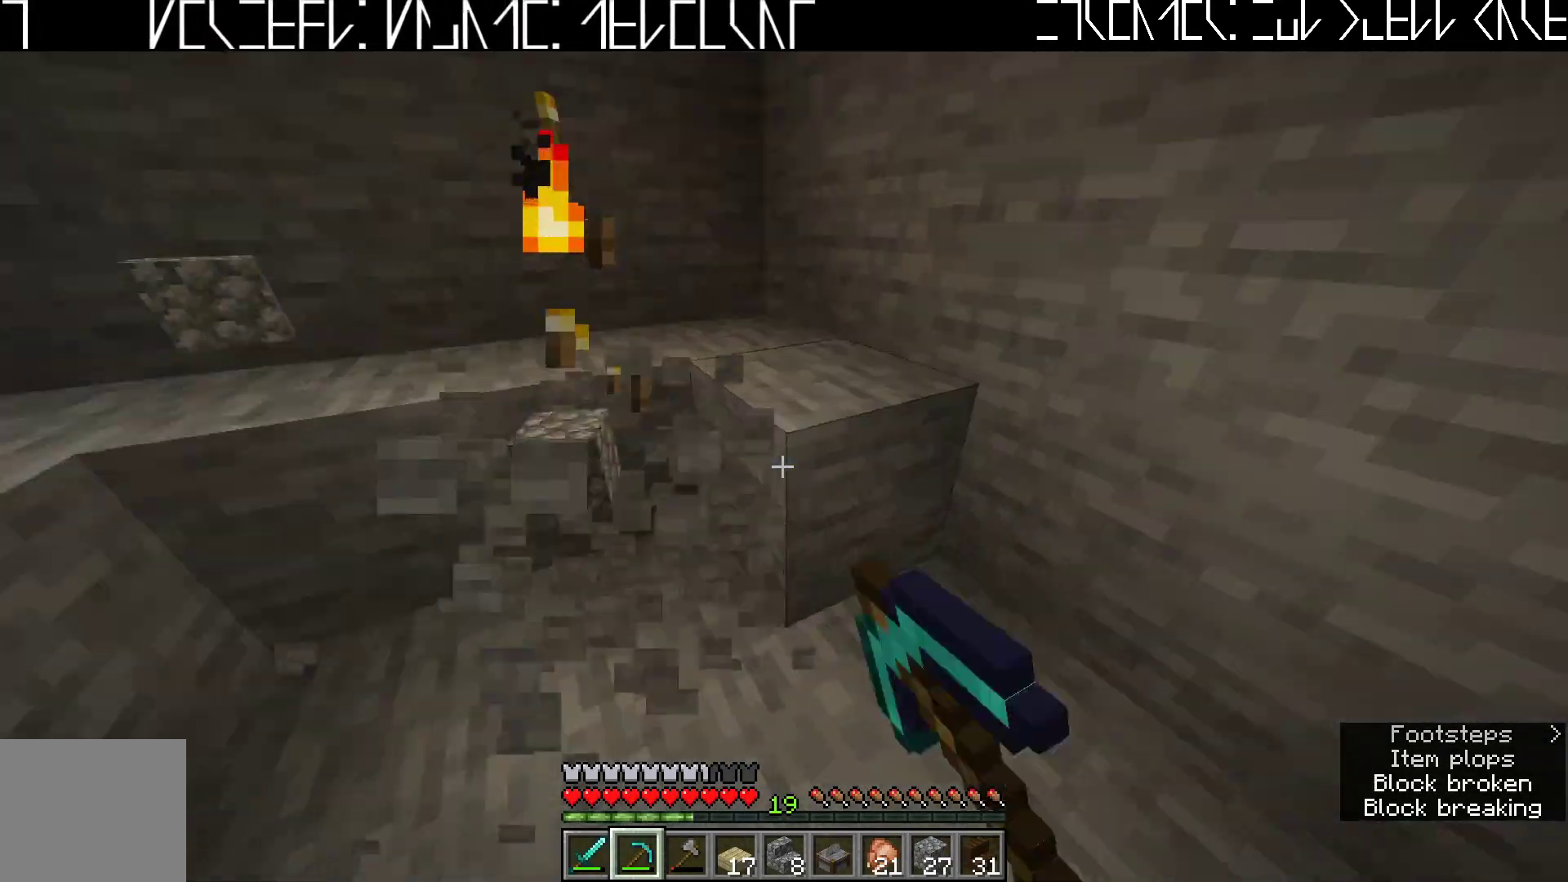
{"keys": ["w"], "events": [[50, "w", "up"], [83, "d", "up"], [483, "w", "down"]]}
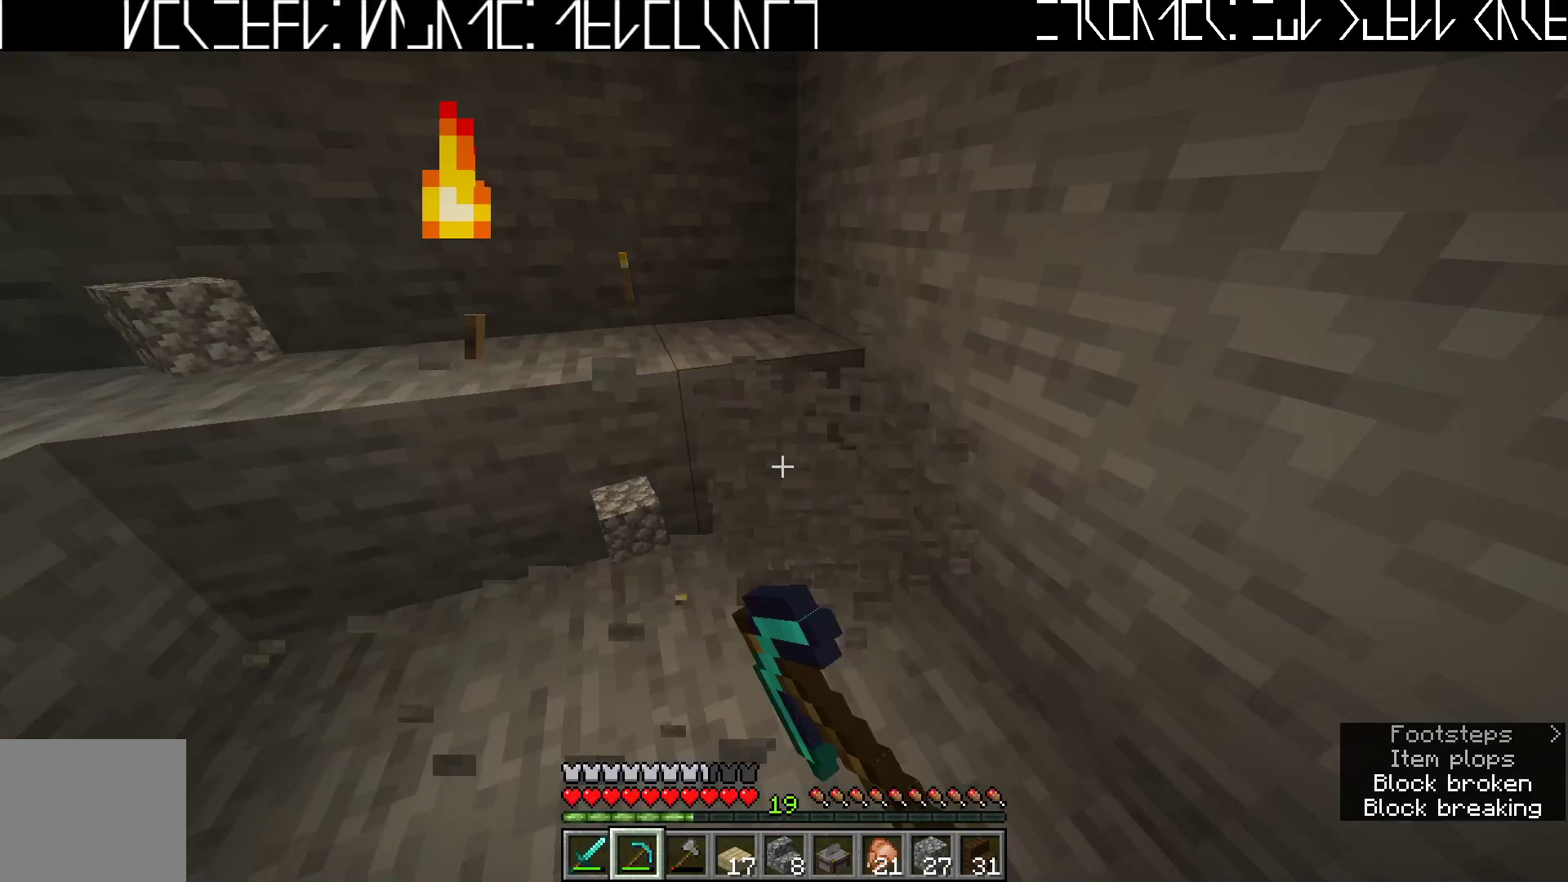
{"keys": [], "events": [[83, "d", "down"], [233, "d", "up"], [267, "w", "up"]]}
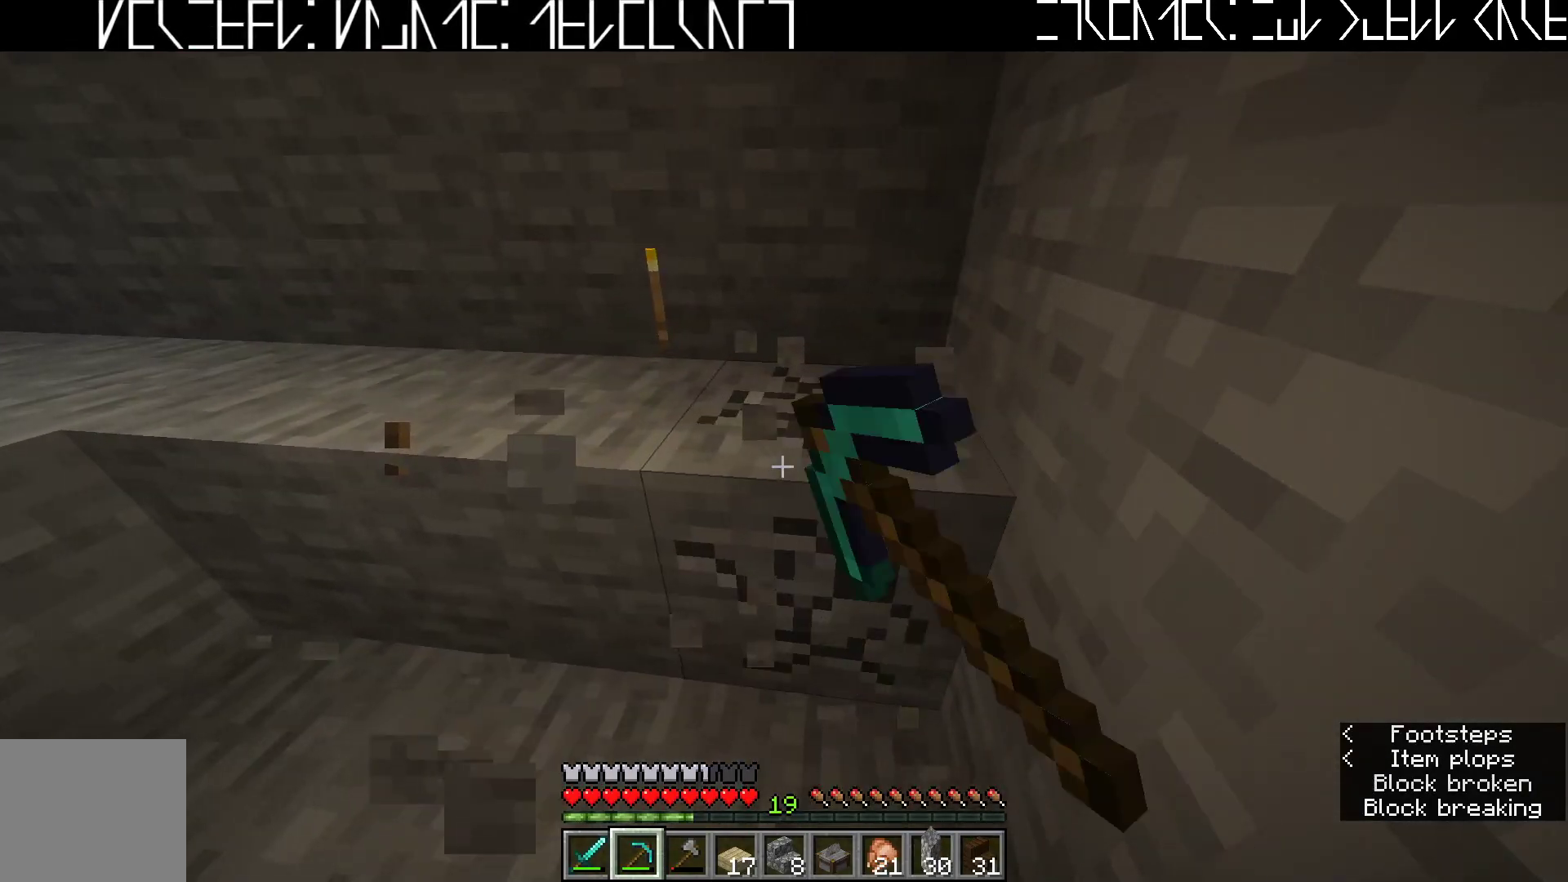
{"keys": [], "events": [[117, "d", "down"], [117, "w", "down"], [317, "w", "up"], [367, "d", "up"]]}